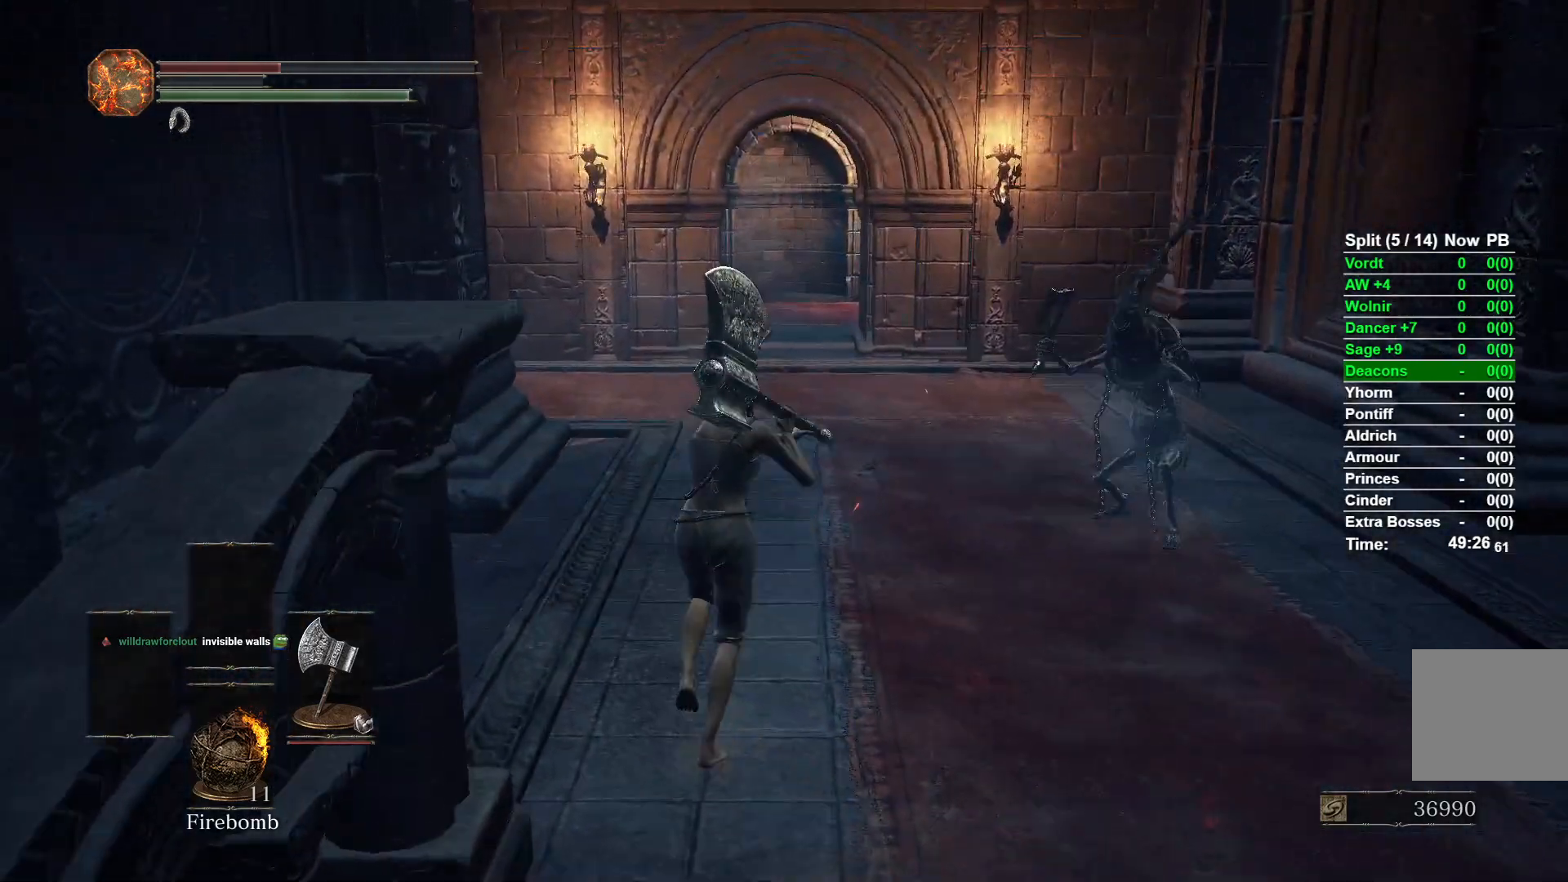
Gameplay with a controller (Xbox layout); each line is a JSON object with the inputs held at the frame after it. "events" lists button and stick changes between this image and that frame as [ms after this image, input, new state], when the widget could be followed in between.
{"buttons": [], "left_stick": "up", "right_stick": "center", "events": [[67, "R1", "up"], [117, "R3", "down"], [267, "R3", "up"]]}
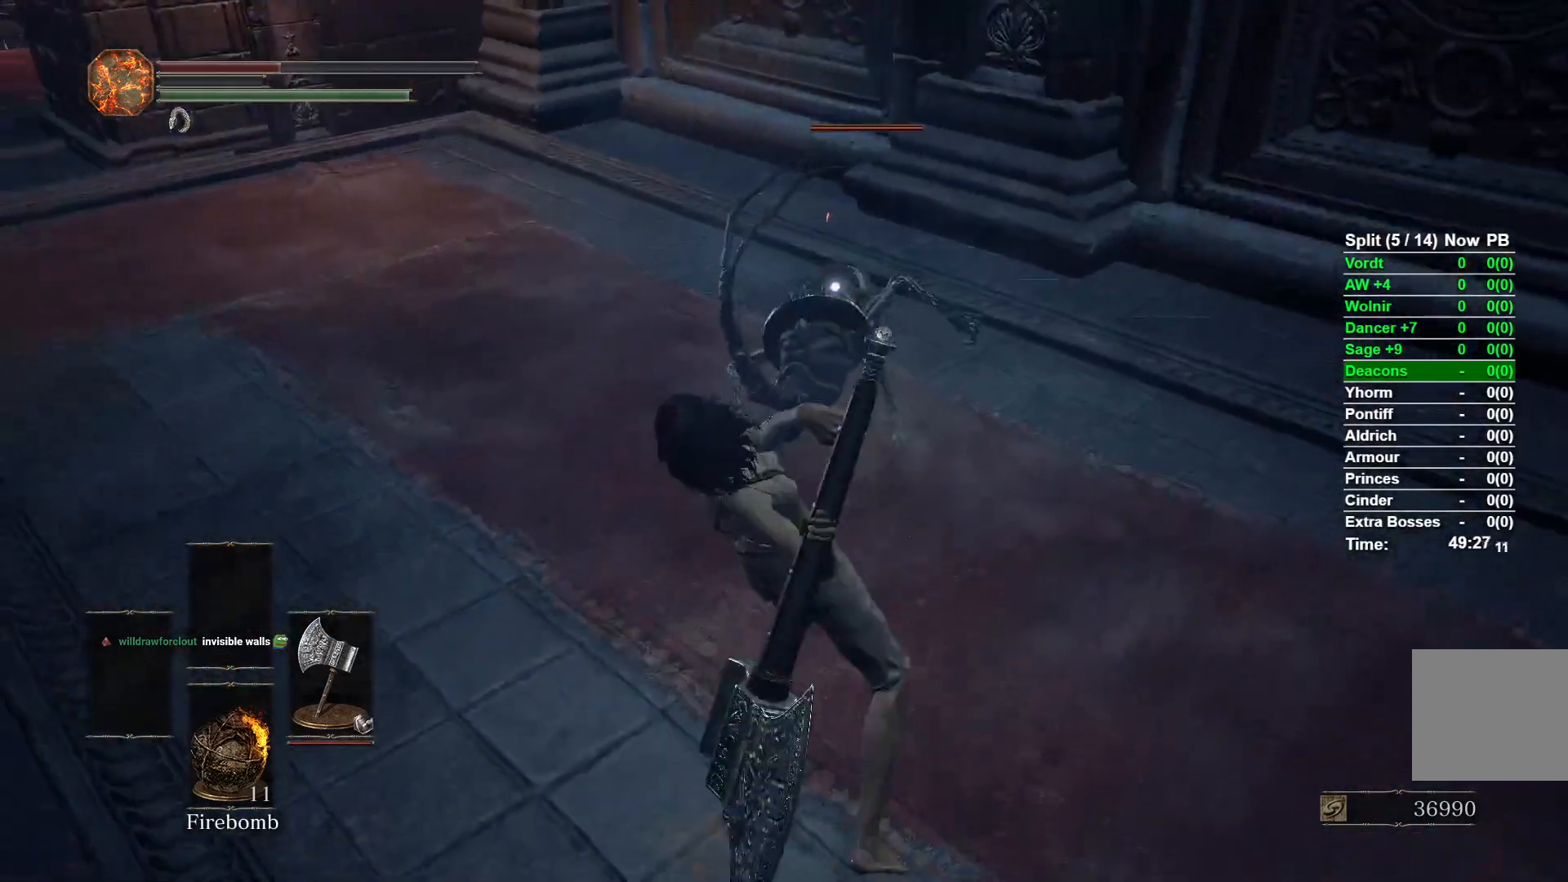
{"buttons": [], "left_stick": "center", "right_stick": "left", "events": [[333, "R3", "down"], [433, "left_stick", "center"], [433, "right_stick", "left"], [467, "R3", "up"]]}
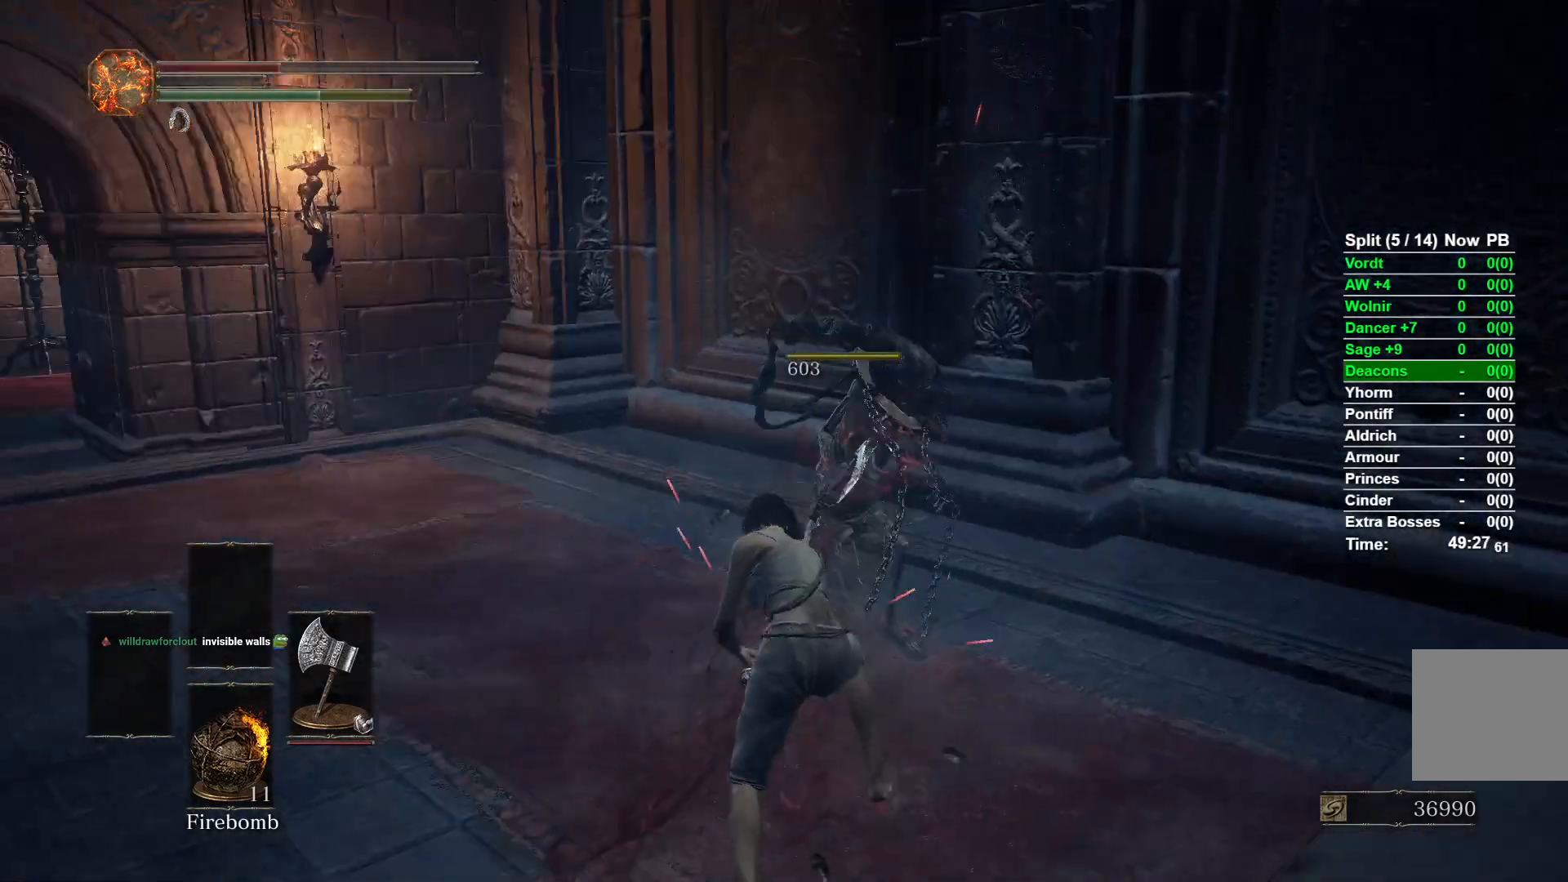
{"buttons": ["B"], "left_stick": "up", "right_stick": "center", "events": [[100, "left_stick", "up"], [217, "right_stick", "down-left"], [333, "right_stick", "center"], [483, "B", "down"]]}
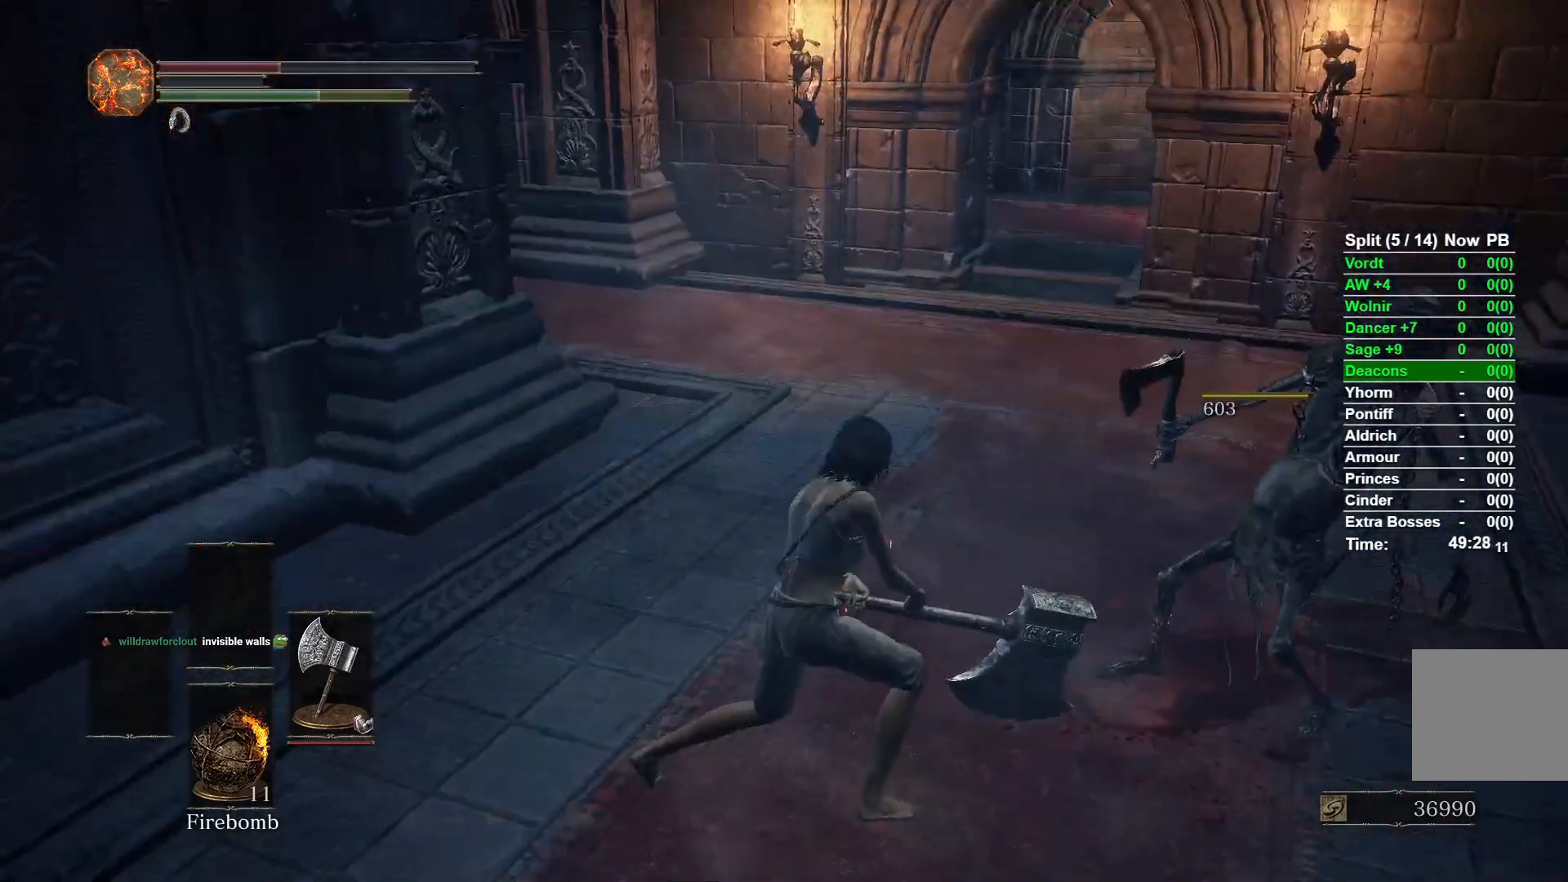
{"buttons": ["B"], "left_stick": "up", "right_stick": "center", "events": [[83, "left_stick", "up-right"], [483, "left_stick", "up"]]}
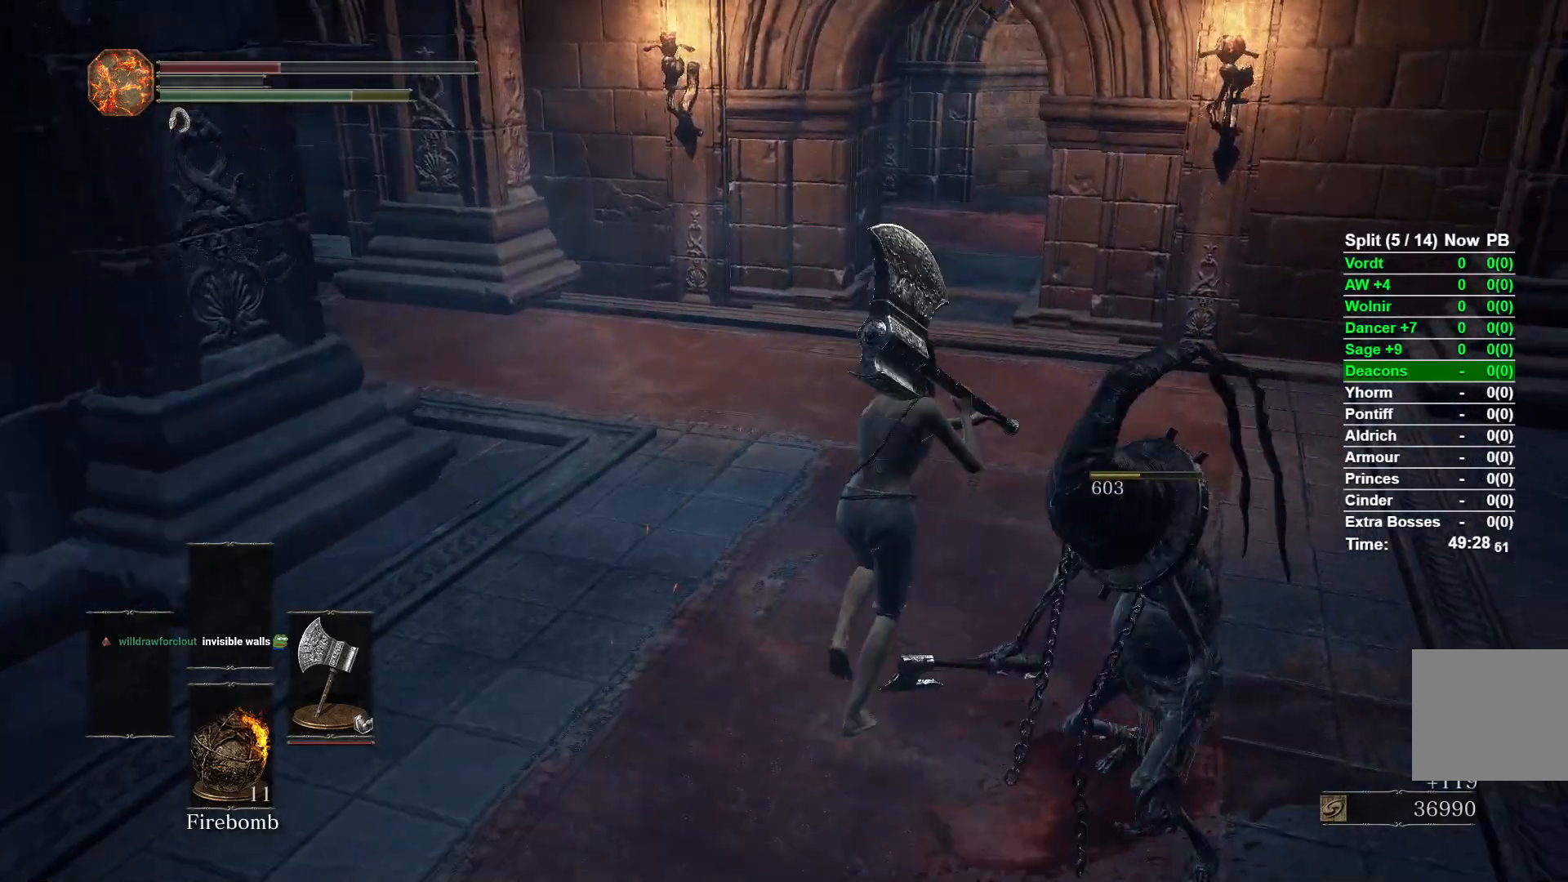
{"buttons": ["B"], "left_stick": "up", "right_stick": "center", "events": []}
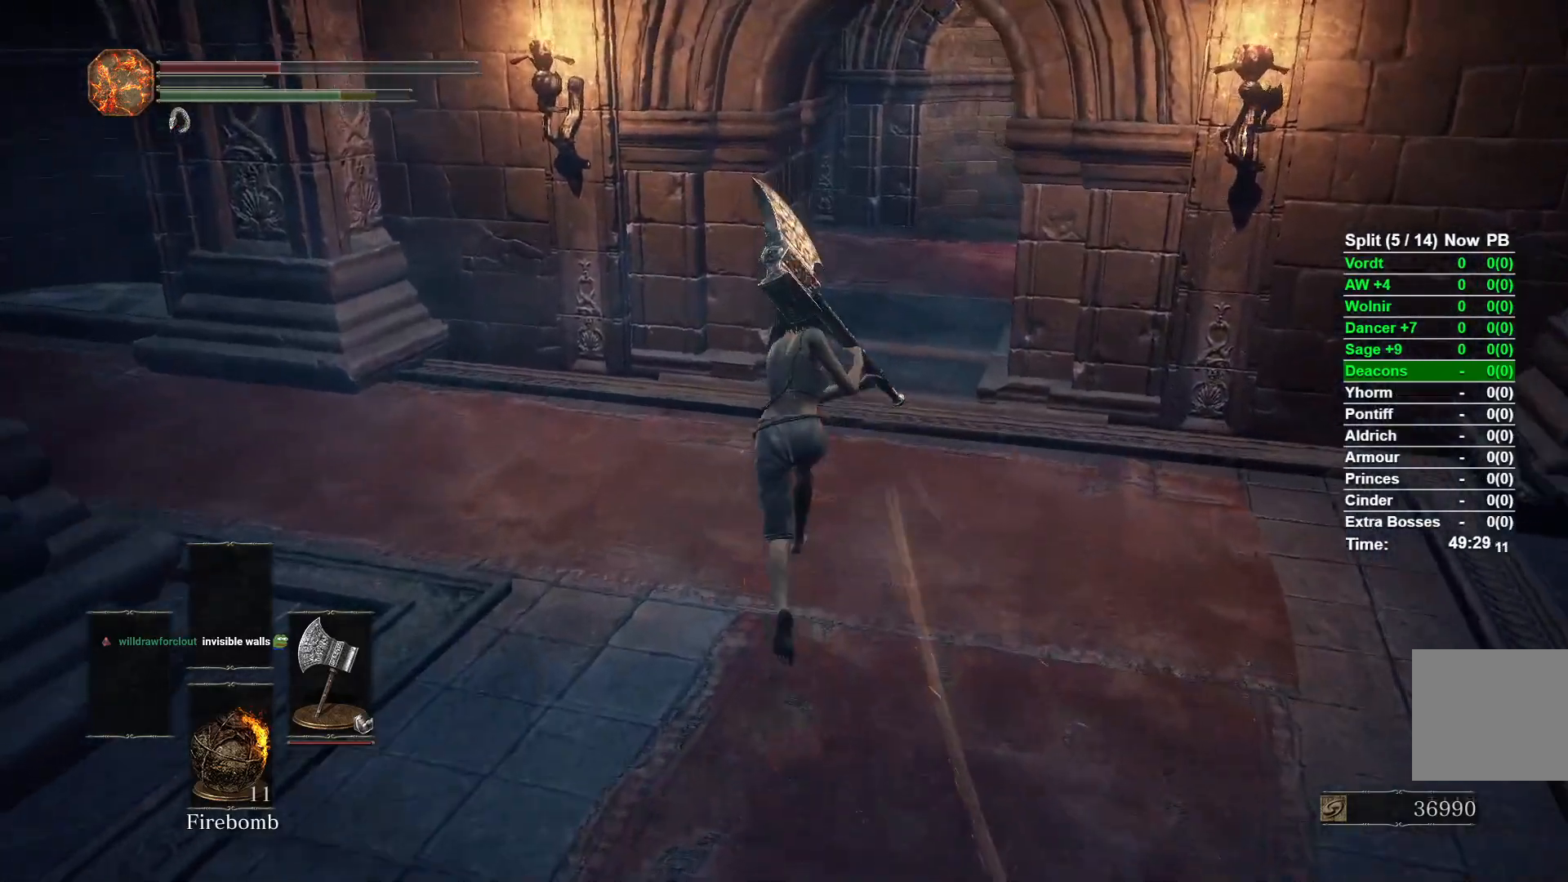
{"buttons": ["B"], "left_stick": "up", "right_stick": "left", "events": [[67, "right_stick", "left"]]}
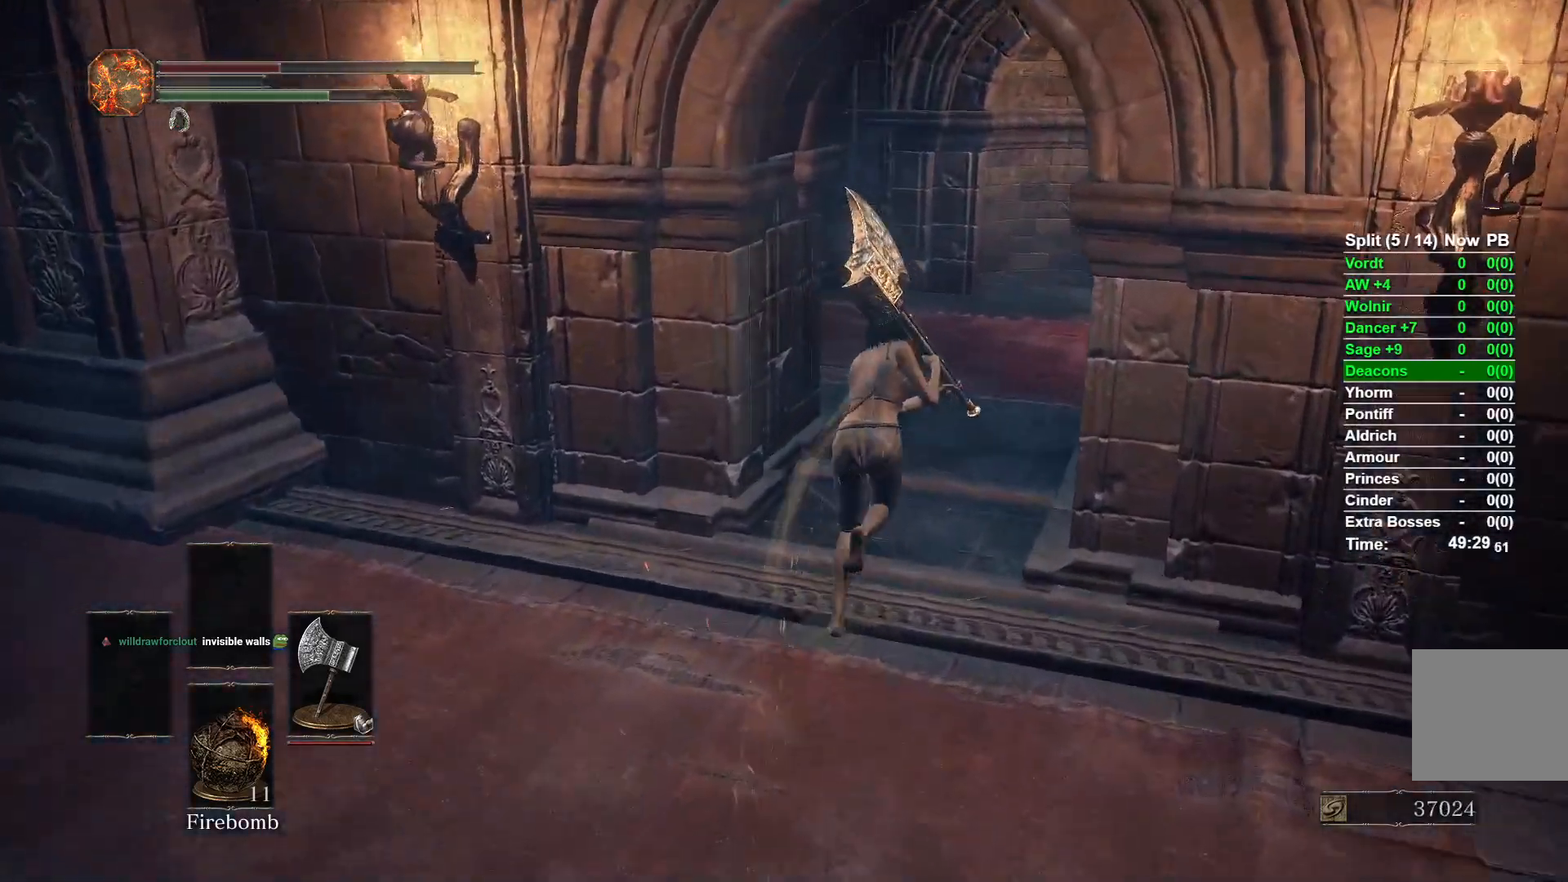
{"buttons": ["B"], "left_stick": "up", "right_stick": "left", "events": [[50, "right_stick", "center"], [483, "right_stick", "left"]]}
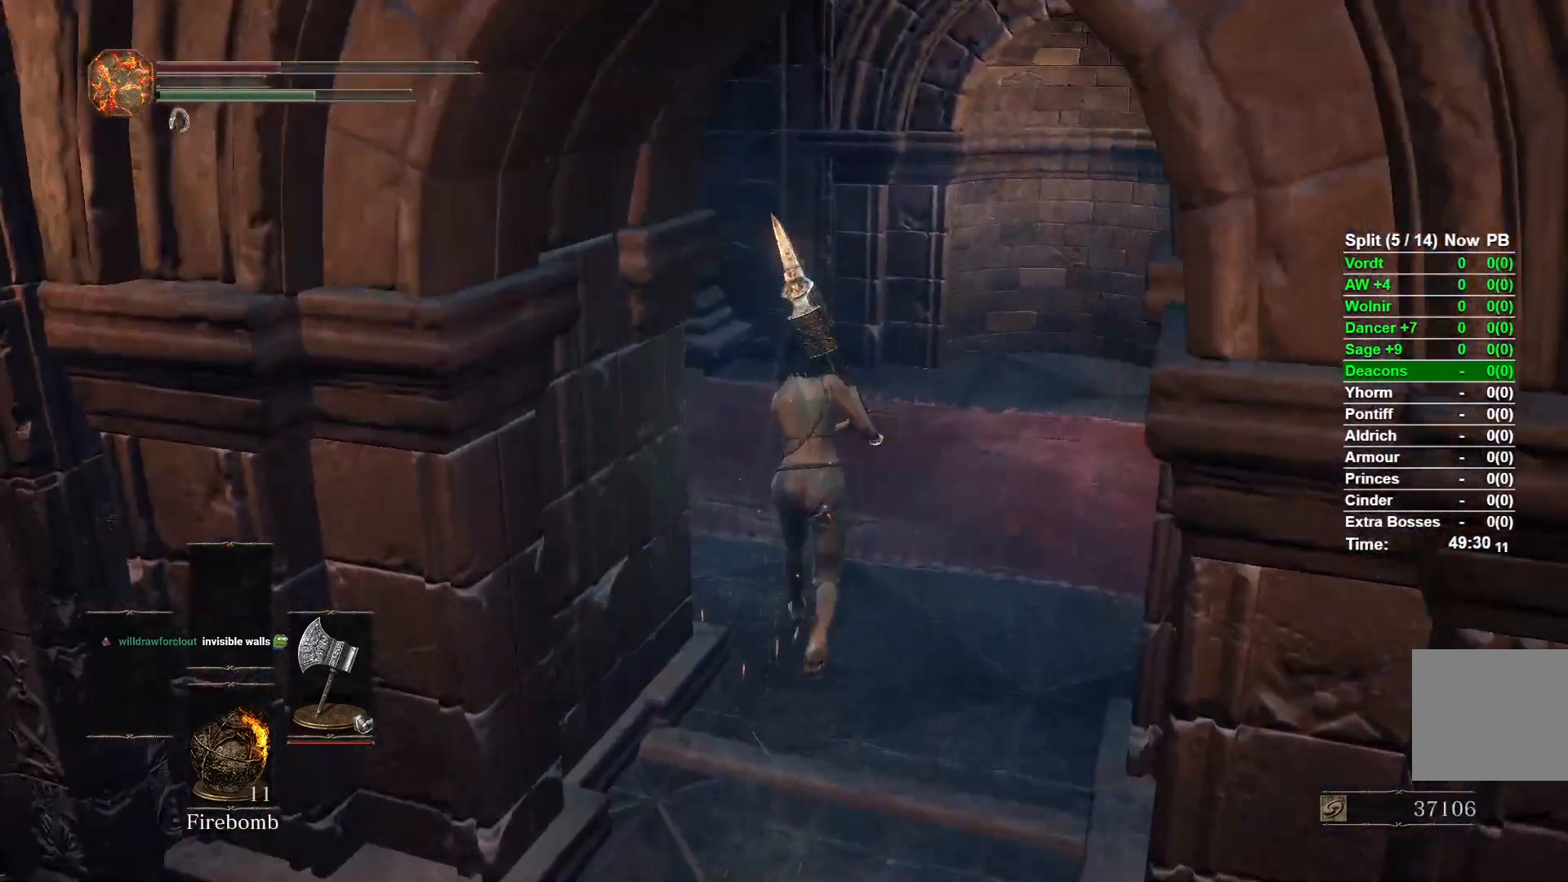
{"buttons": ["B"], "left_stick": "up", "right_stick": "center", "events": [[100, "right_stick", "down-left"], [383, "right_stick", "center"]]}
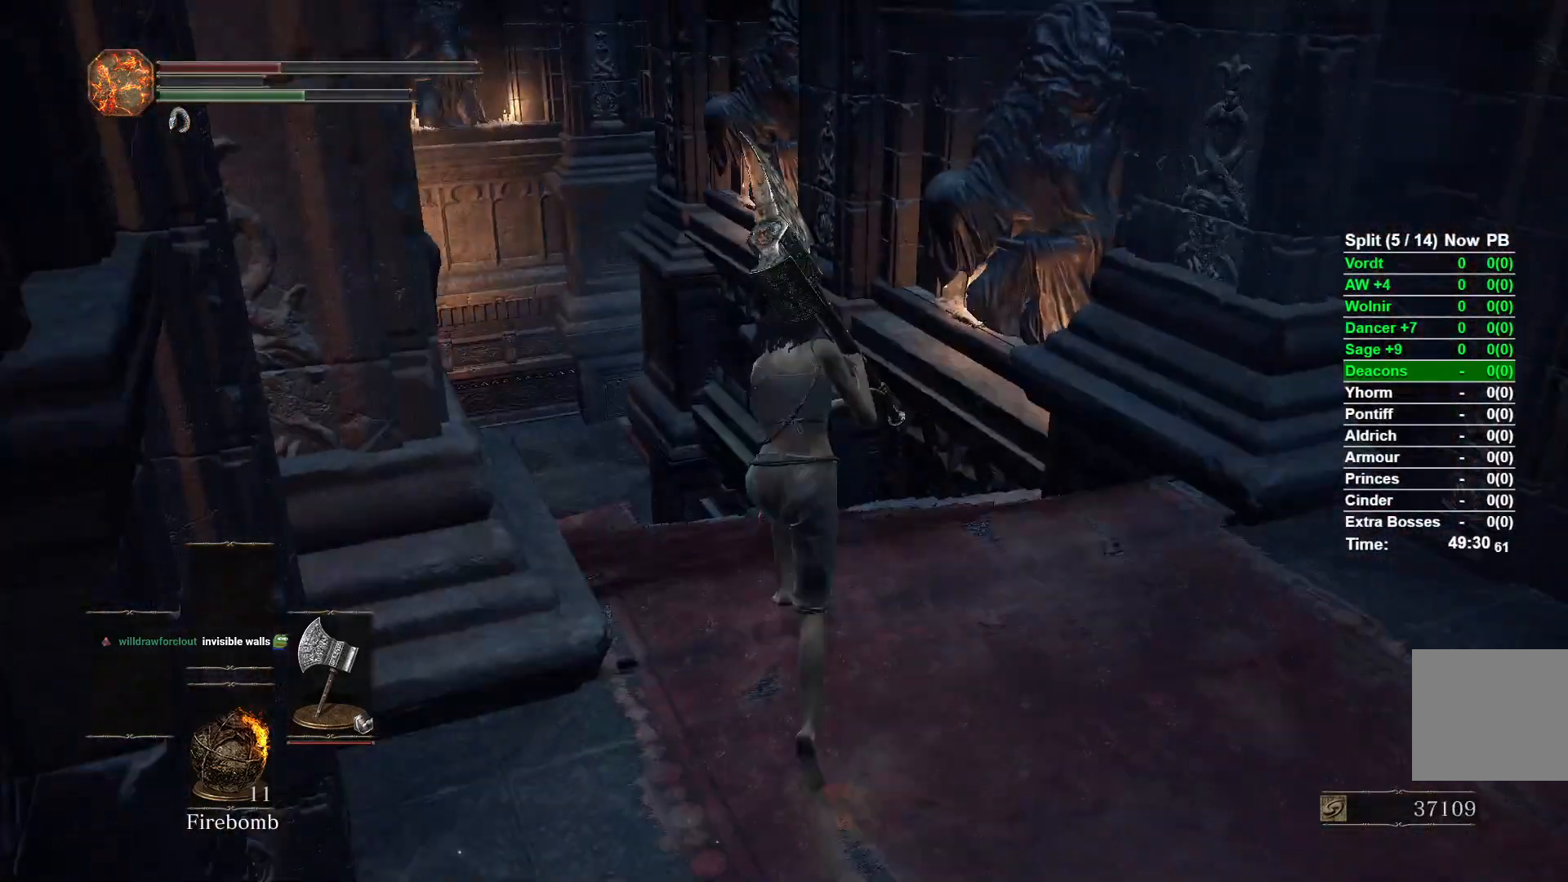
{"buttons": ["B"], "left_stick": "up", "right_stick": "center", "events": []}
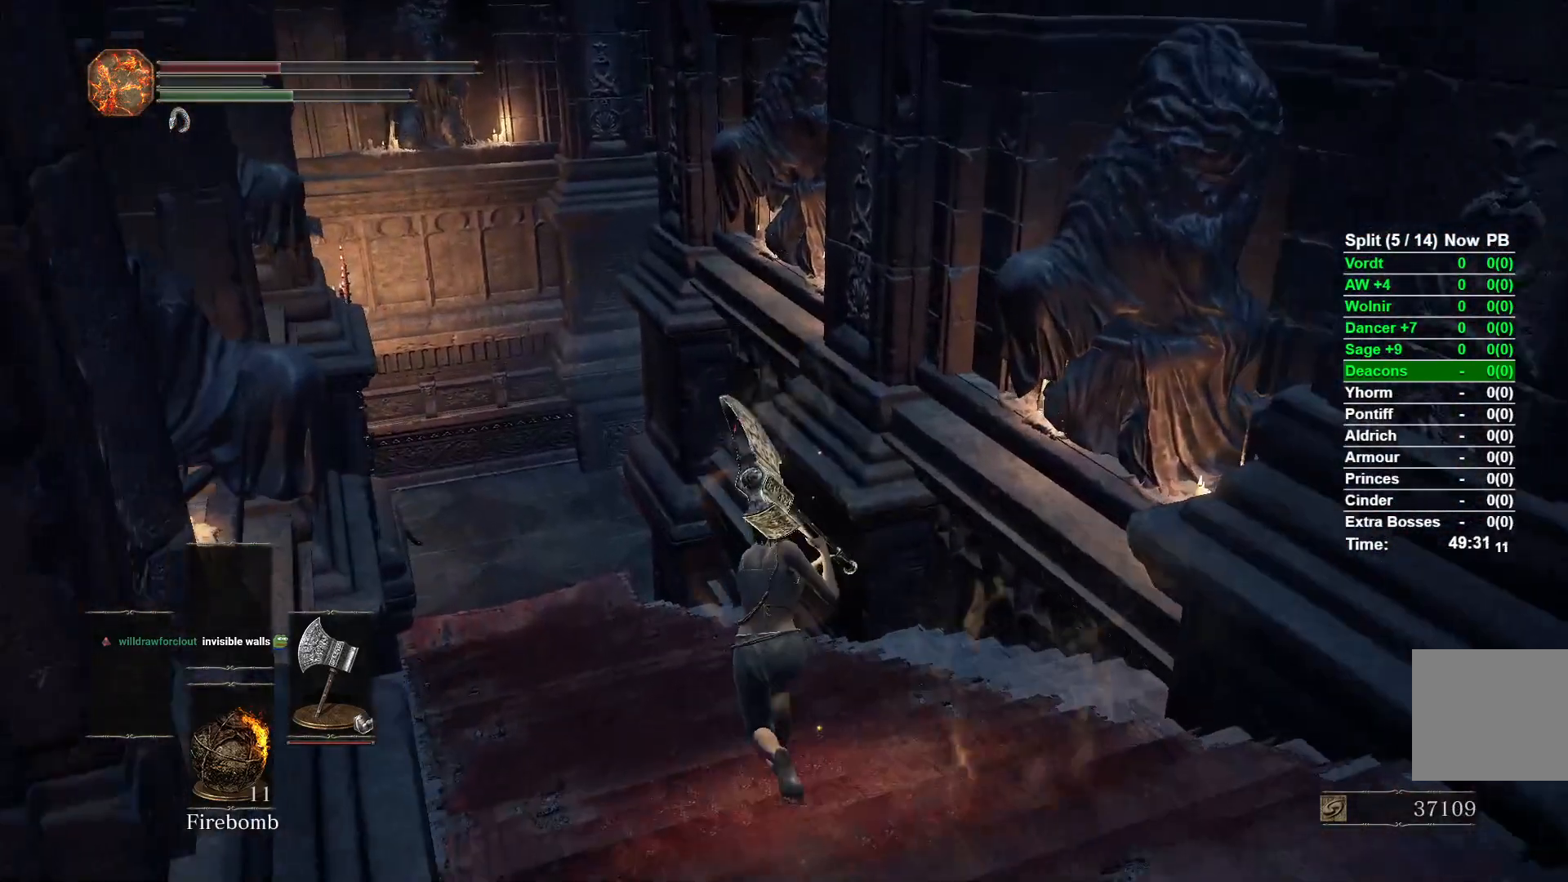
{"buttons": ["B"], "left_stick": "up", "right_stick": "center", "events": []}
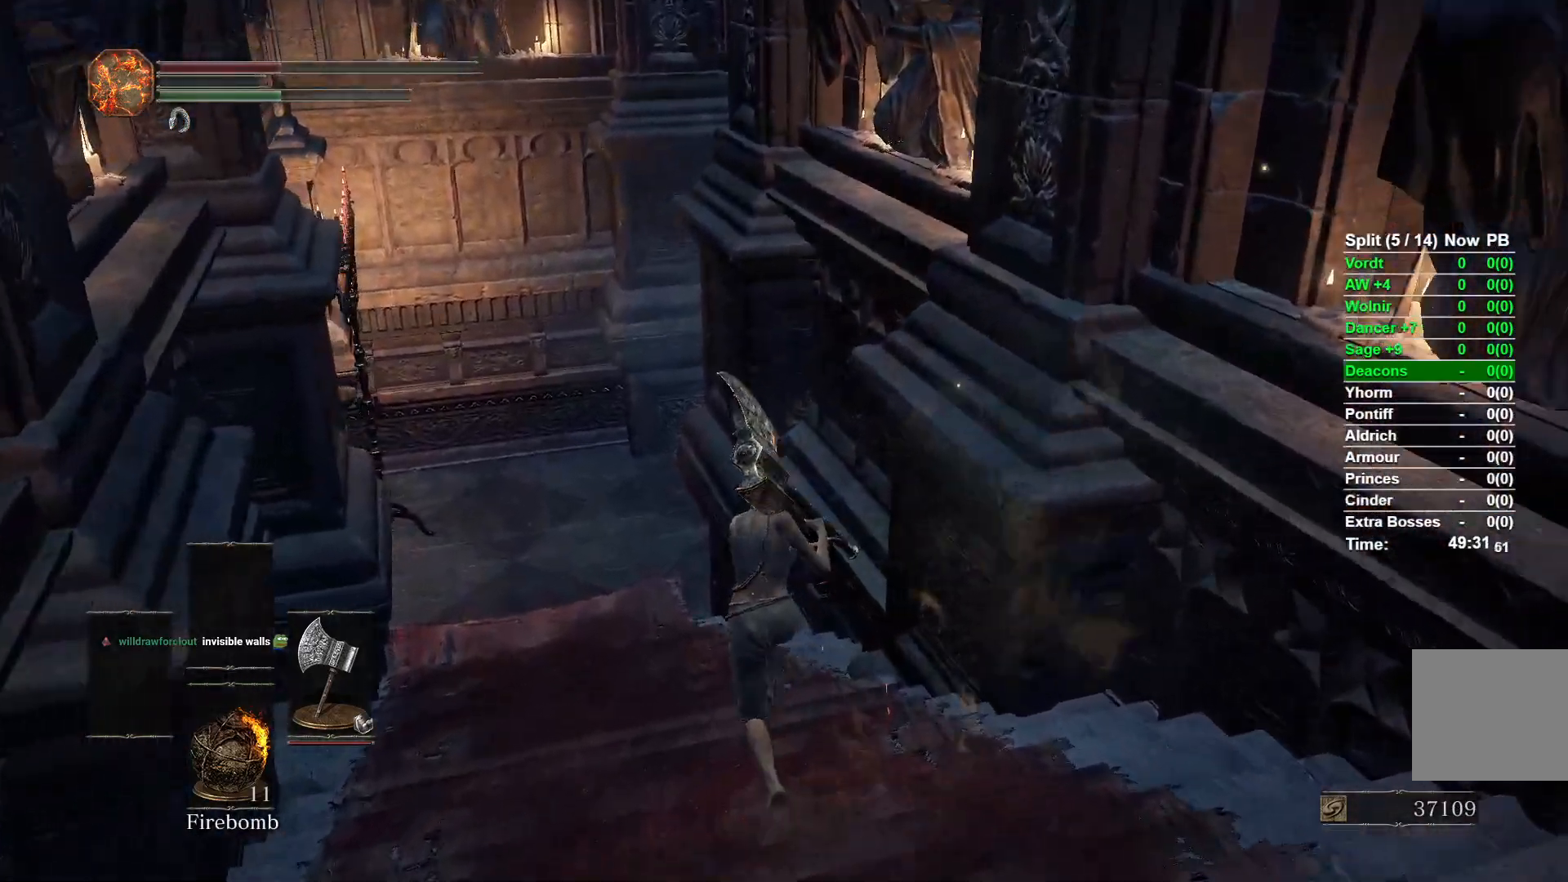
{"buttons": [], "left_stick": "up", "right_stick": "right", "events": [[400, "right_stick", "right"], [450, "B", "up"]]}
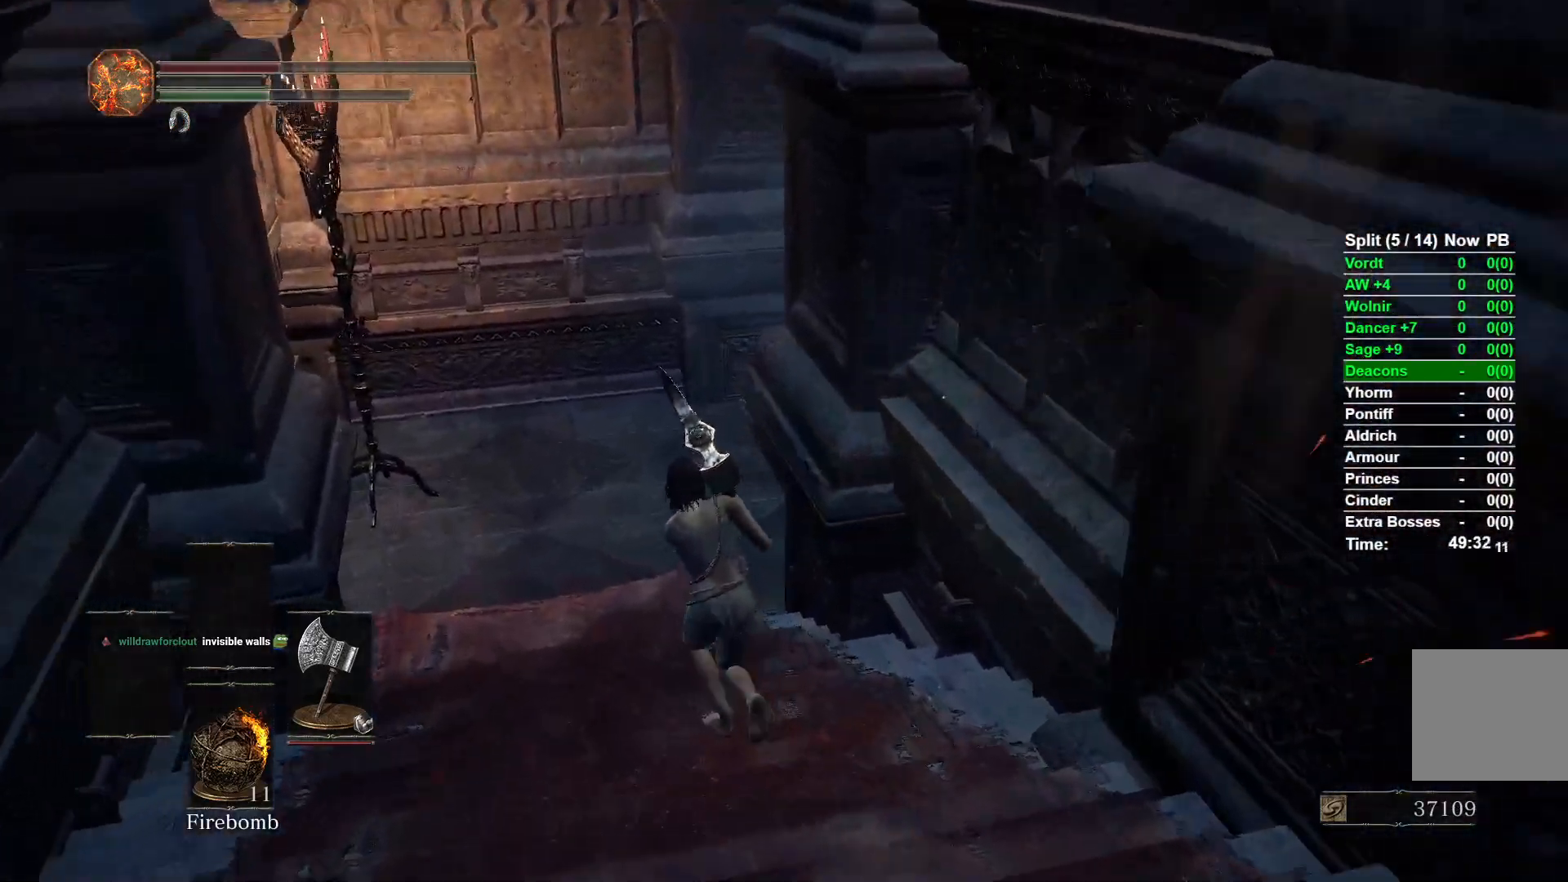
{"buttons": ["B"], "left_stick": "up", "right_stick": "right", "events": [[317, "B", "down"]]}
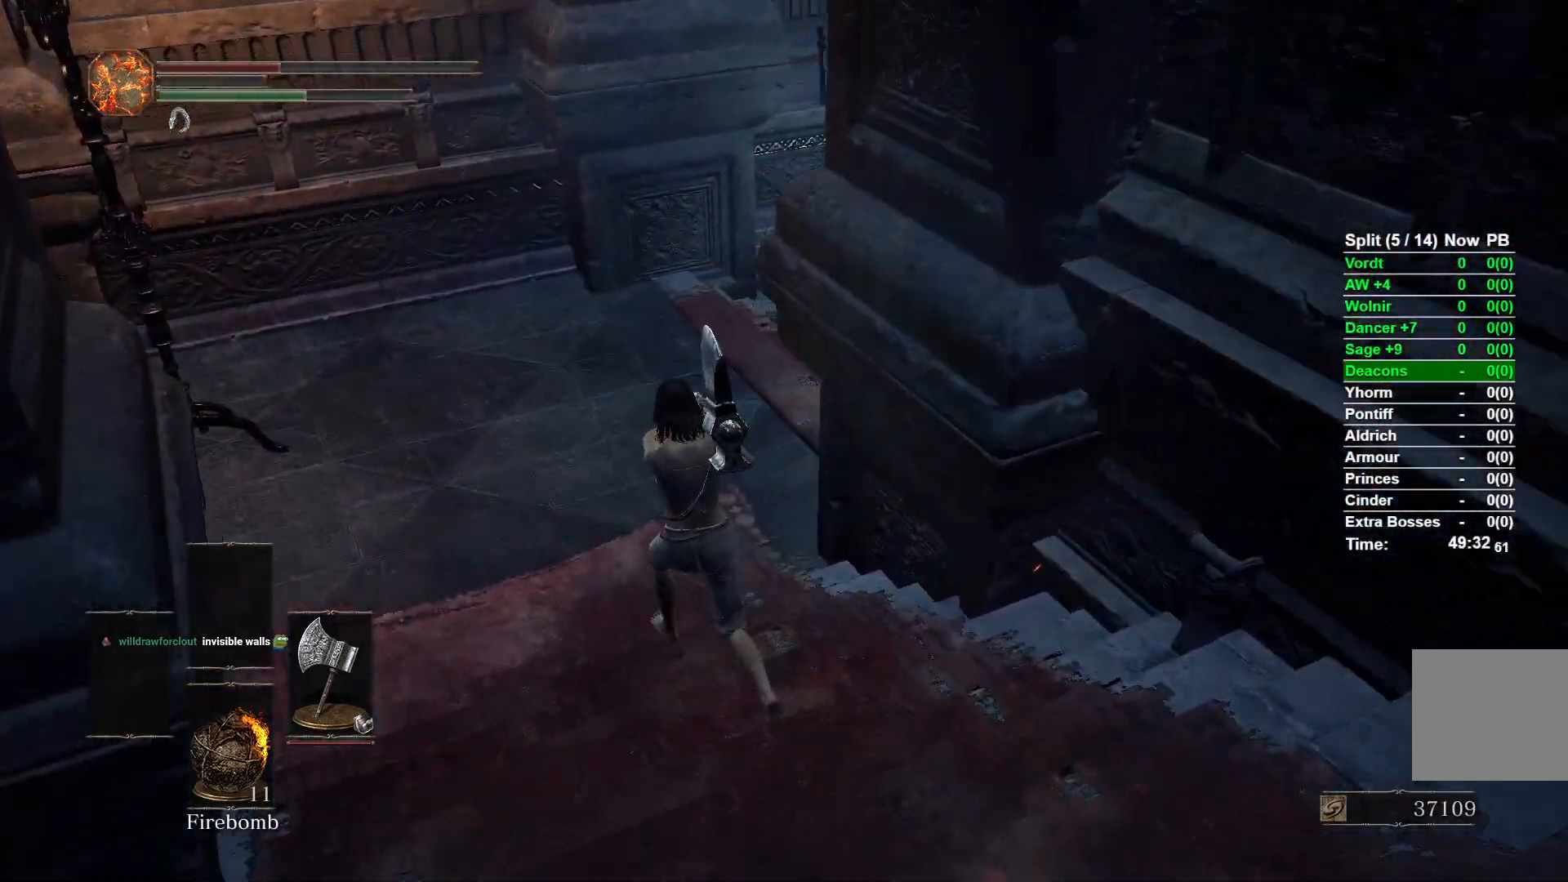
{"buttons": ["B"], "left_stick": "up", "right_stick": "right", "events": []}
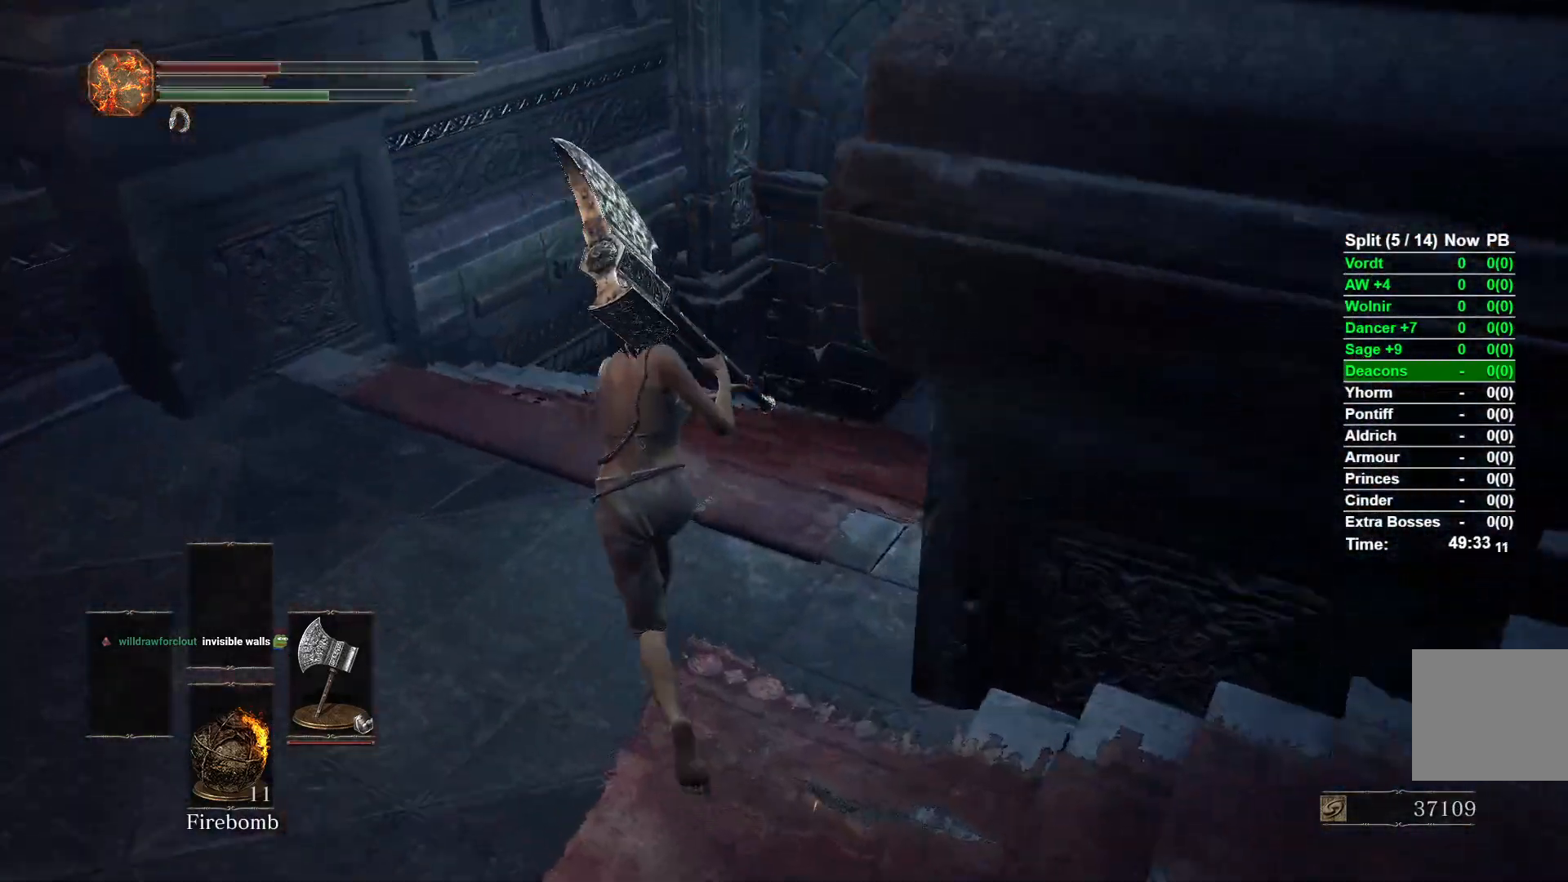
{"buttons": ["B"], "left_stick": "up", "right_stick": "right", "events": []}
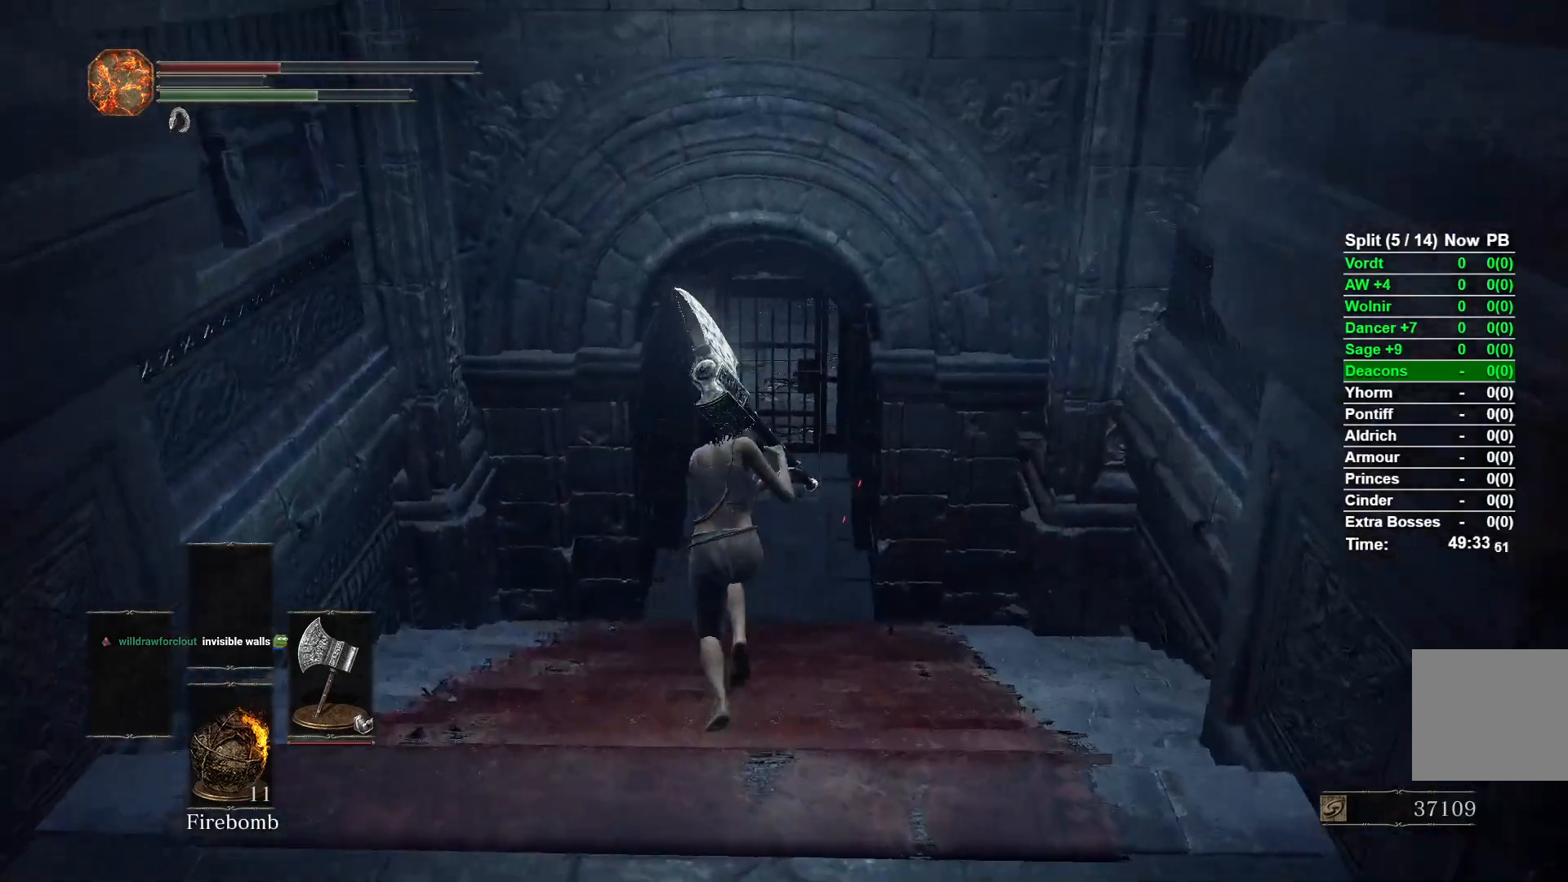
{"buttons": ["B", "L3"], "left_stick": "up", "right_stick": "center", "events": [[133, "right_stick", "center"], [500, "L3", "down"]]}
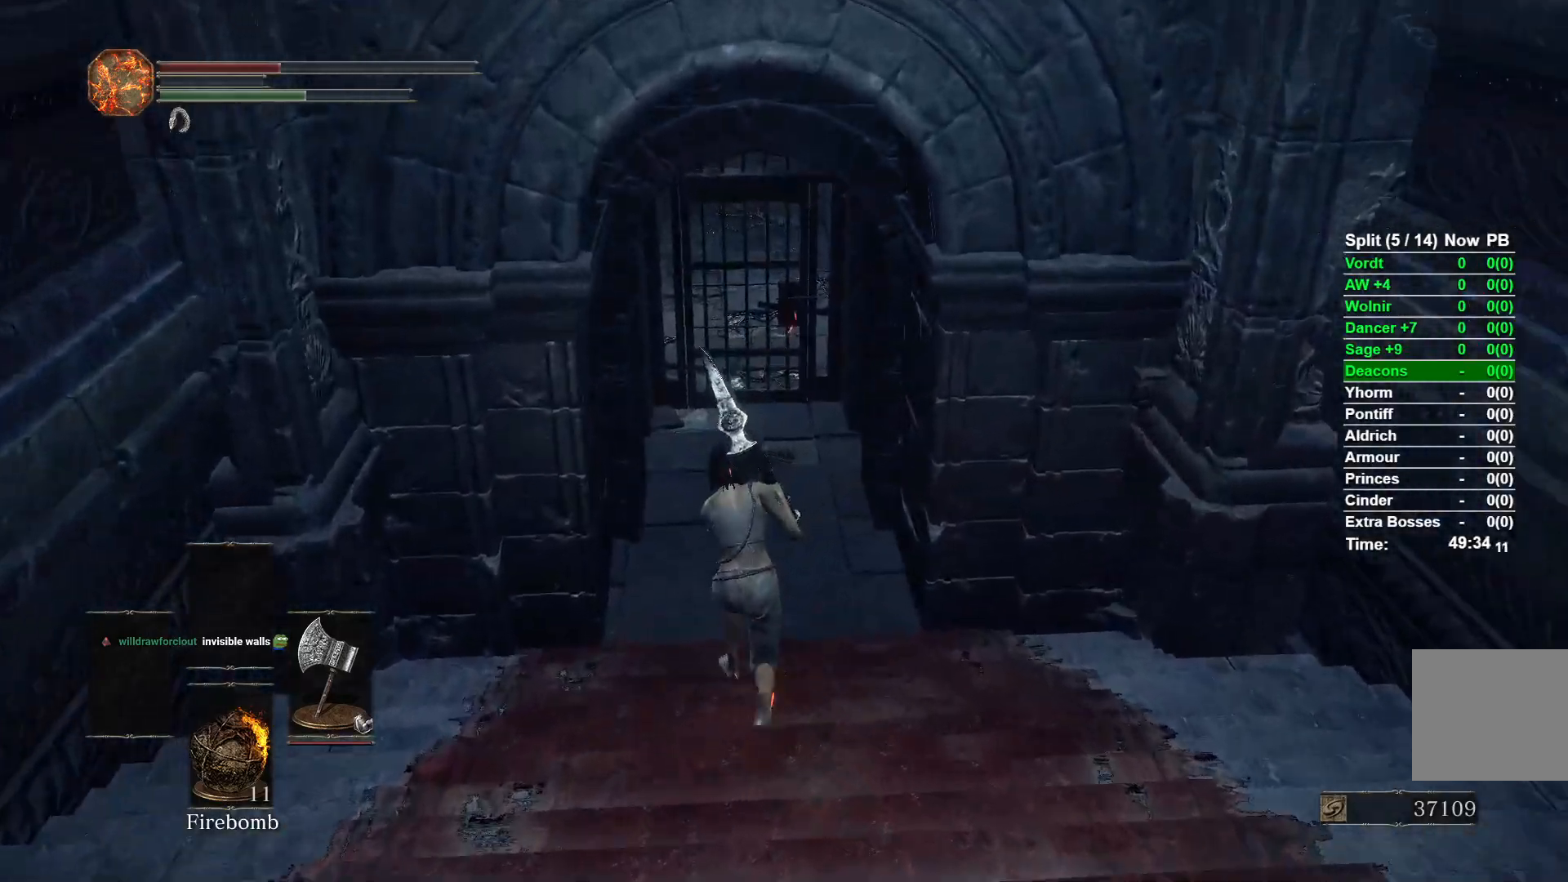
{"buttons": ["B"], "left_stick": "up", "right_stick": "up", "events": [[200, "L3", "up"], [333, "right_stick", "up"]]}
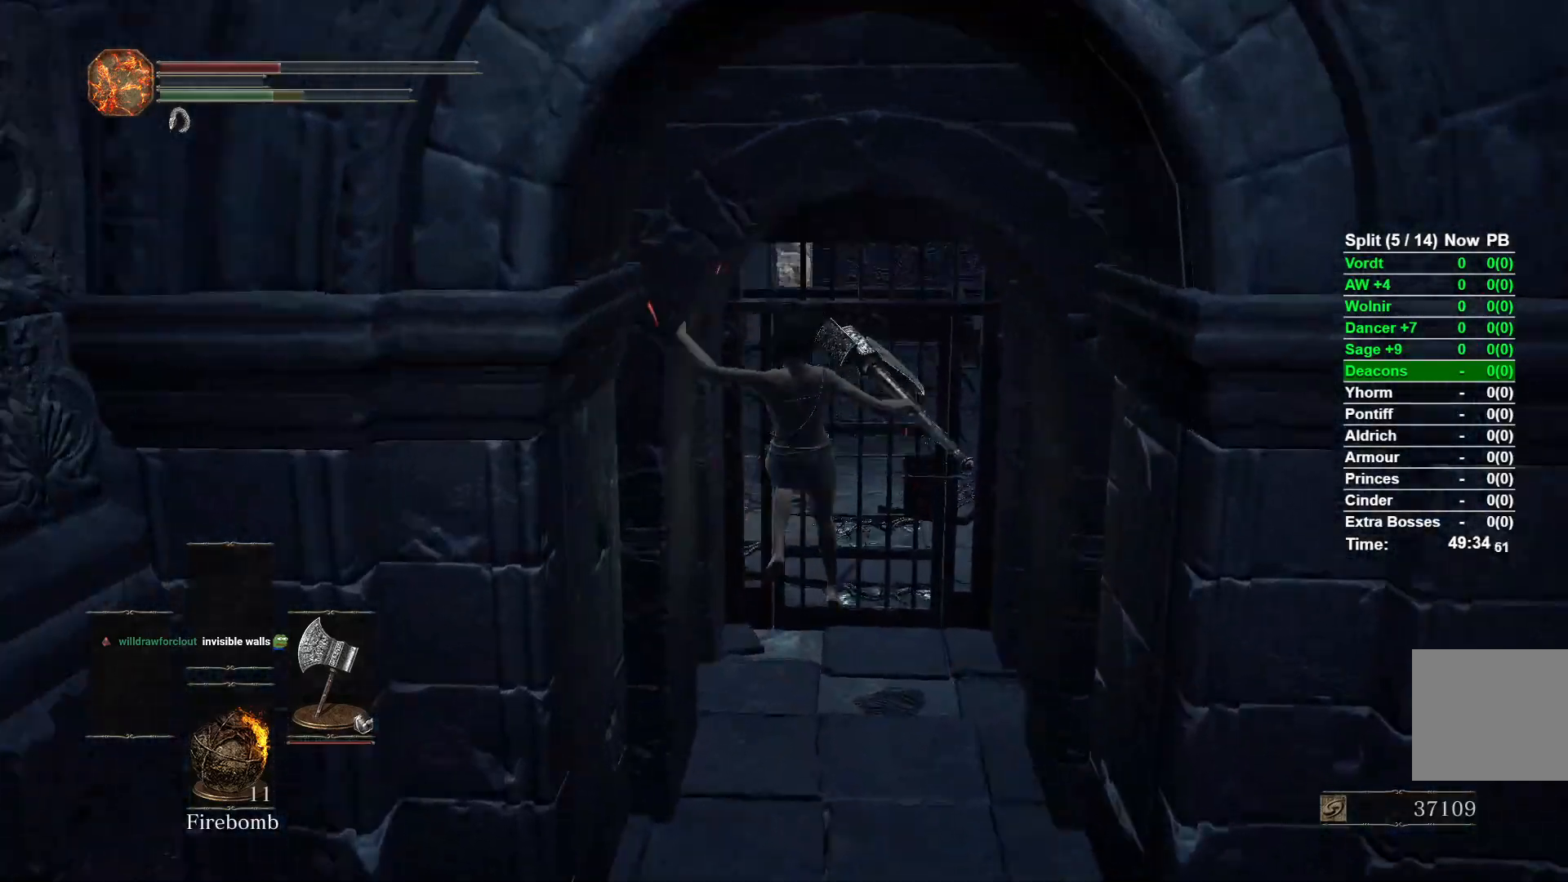
{"buttons": ["A", "B"], "left_stick": "up", "right_stick": "center", "events": [[17, "right_stick", "center"], [267, "A", "down"], [367, "A", "up"], [417, "A", "down"]]}
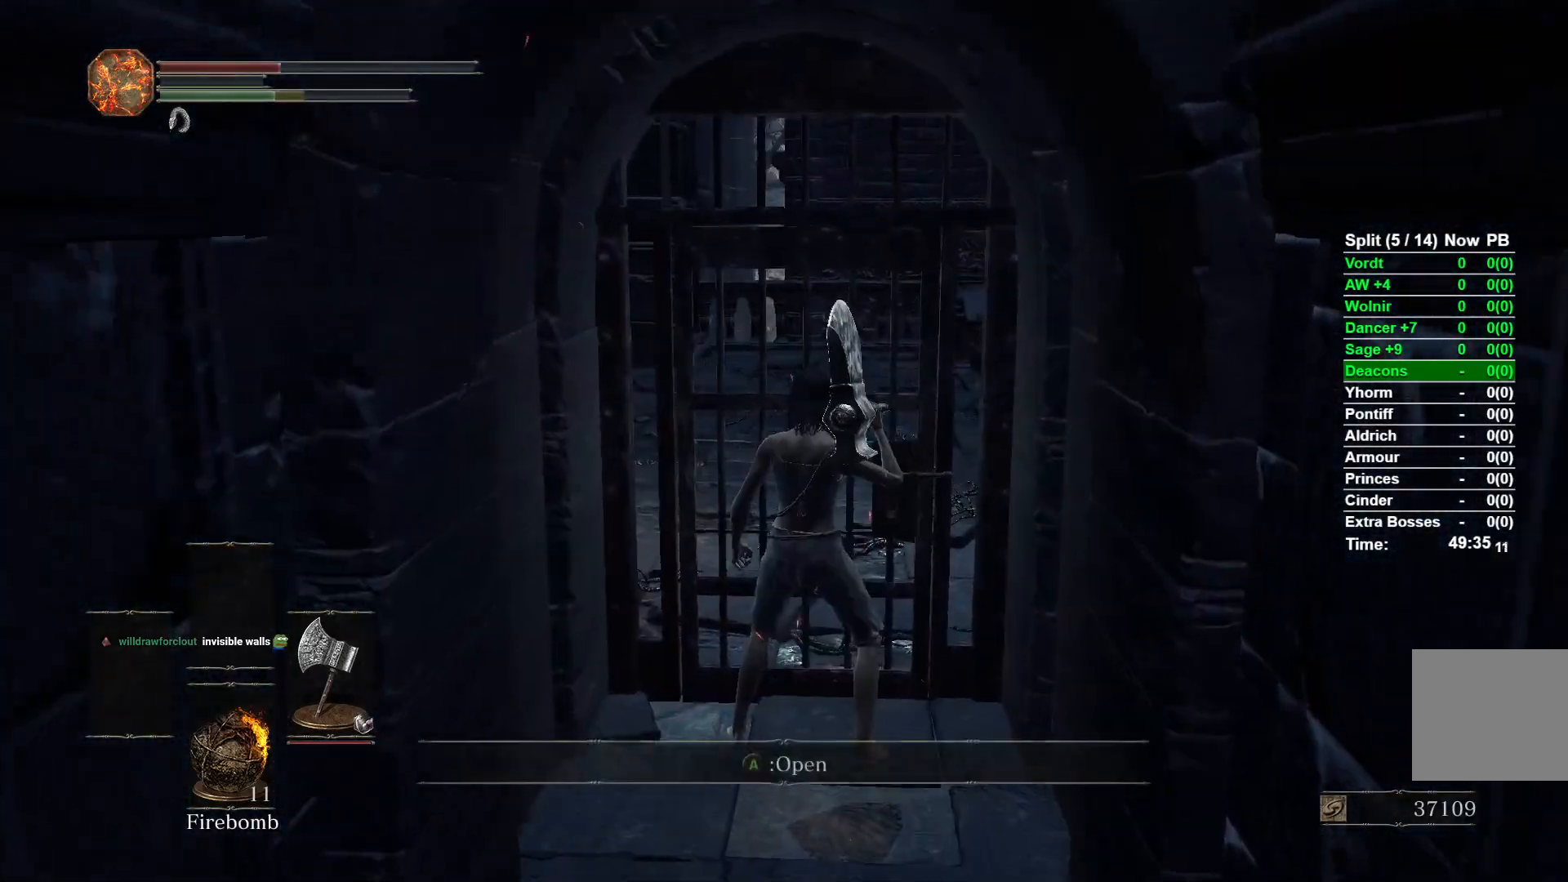
{"buttons": ["B"], "left_stick": "up", "right_stick": "center", "events": [[17, "A", "up"], [100, "A", "down"], [167, "A", "up"], [300, "A", "down"], [333, "A", "up"]]}
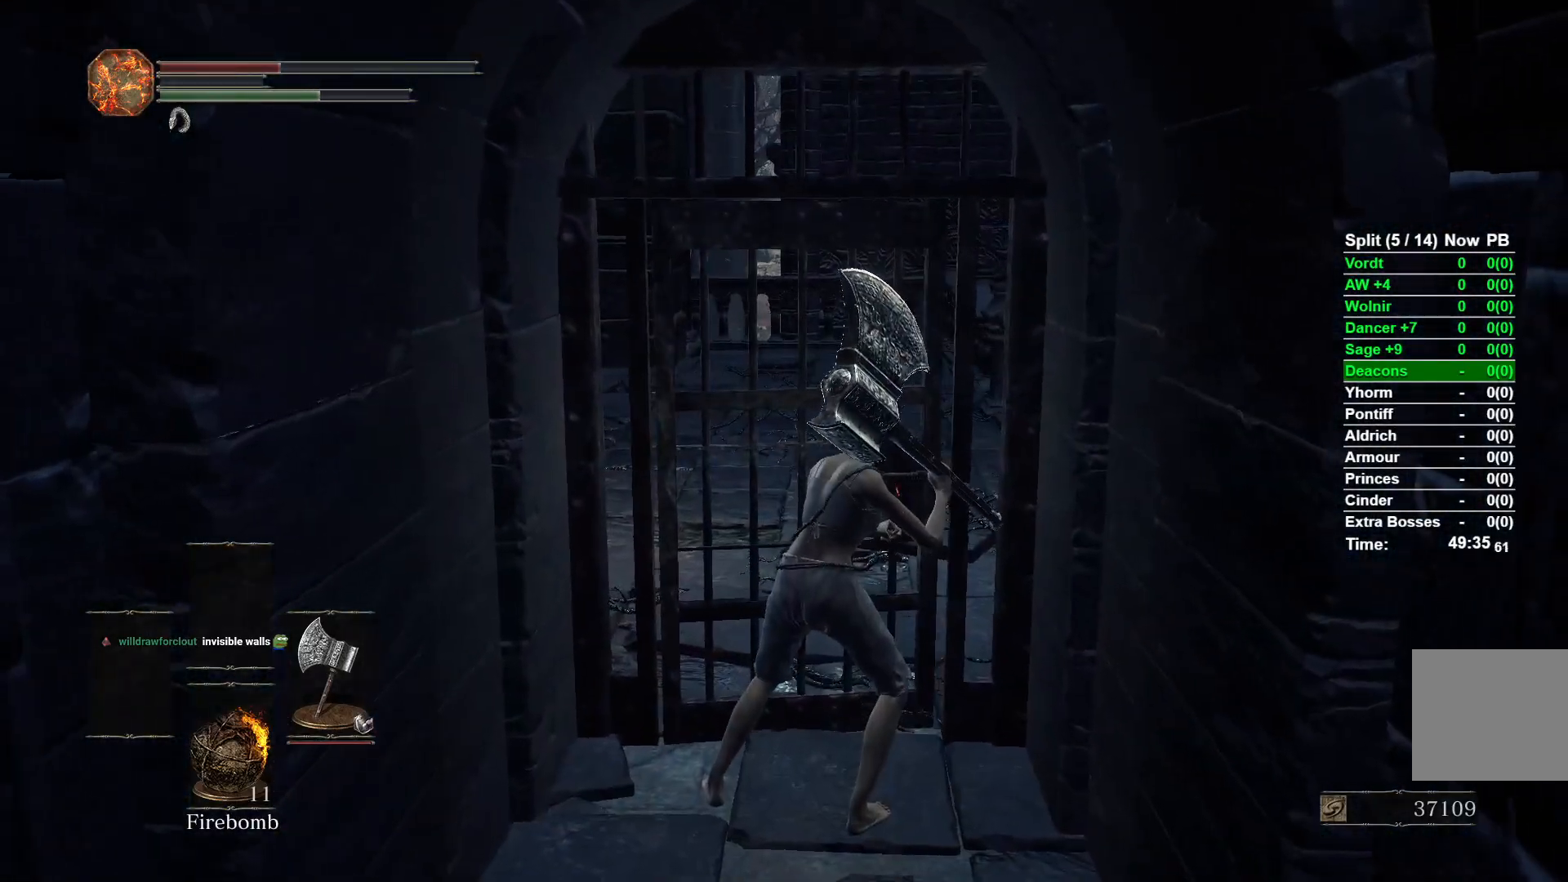
{"buttons": ["B"], "left_stick": "up", "right_stick": "down", "events": [[317, "right_stick", "down"]]}
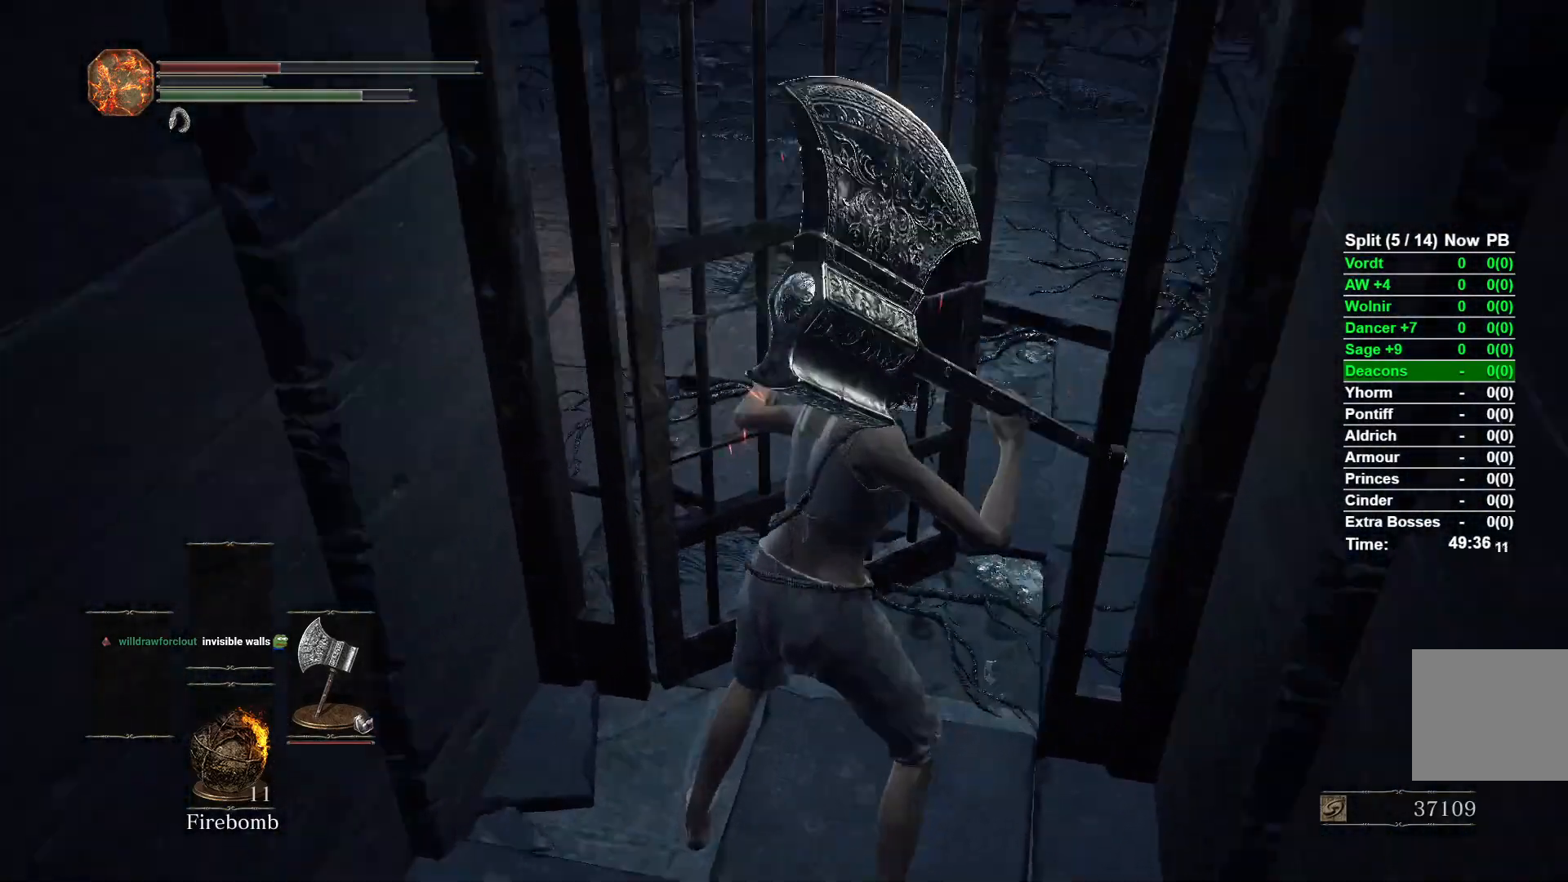
{"buttons": ["B"], "left_stick": "up", "right_stick": "center", "events": [[33, "right_stick", "center"]]}
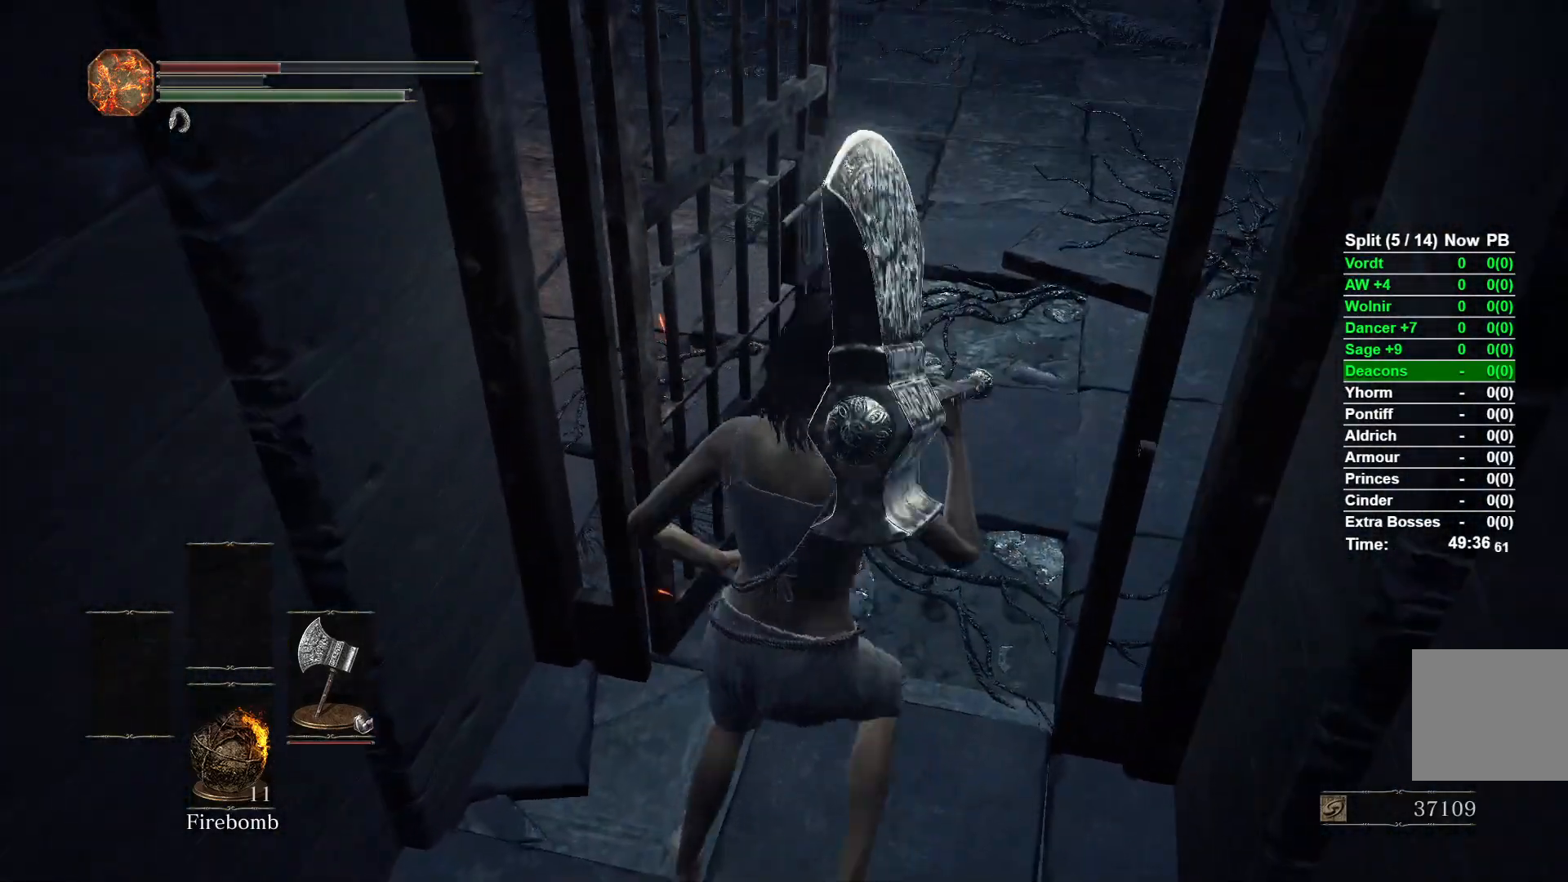
{"buttons": ["B"], "left_stick": "up", "right_stick": "left", "events": [[217, "right_stick", "left"]]}
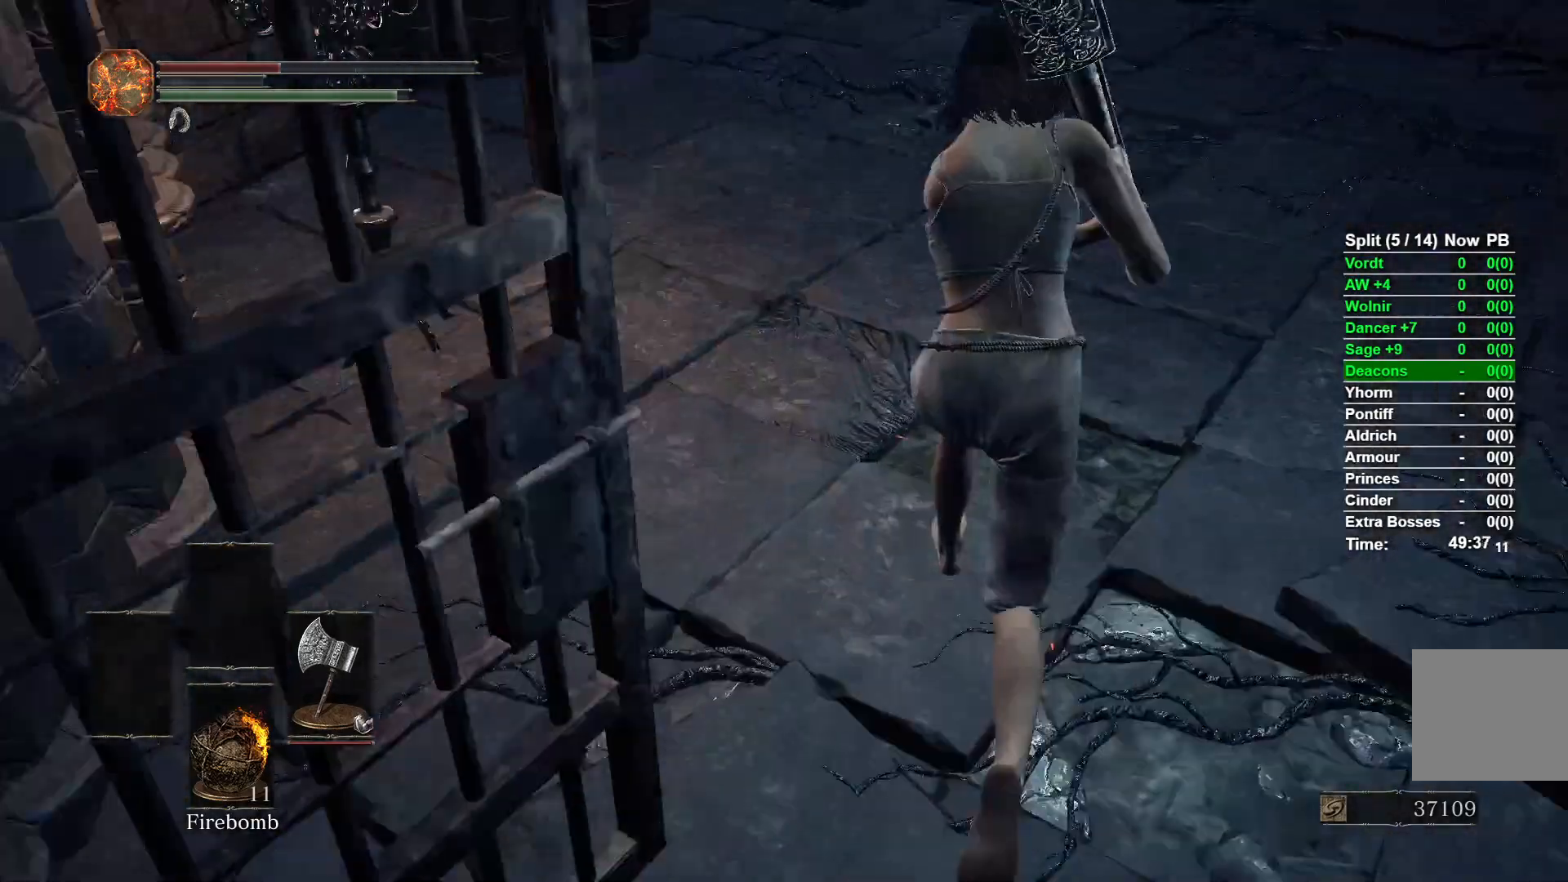
{"buttons": ["B"], "left_stick": "up", "right_stick": "center", "events": [[33, "right_stick", "center"]]}
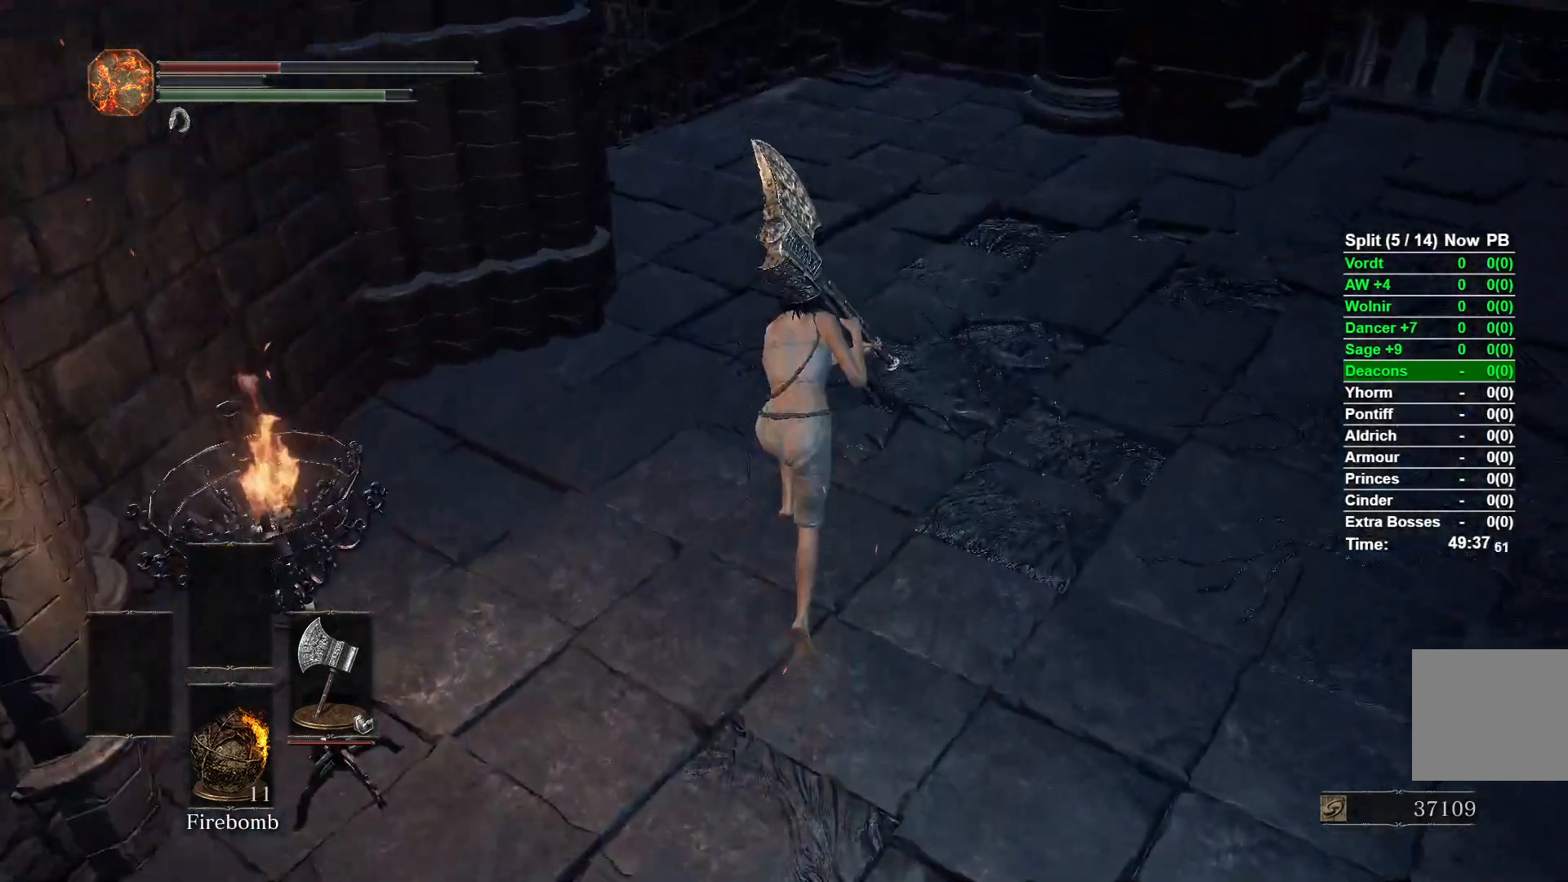
{"buttons": ["B"], "left_stick": "up", "right_stick": "down-left", "events": [[200, "right_stick", "left"], [300, "right_stick", "down-left"]]}
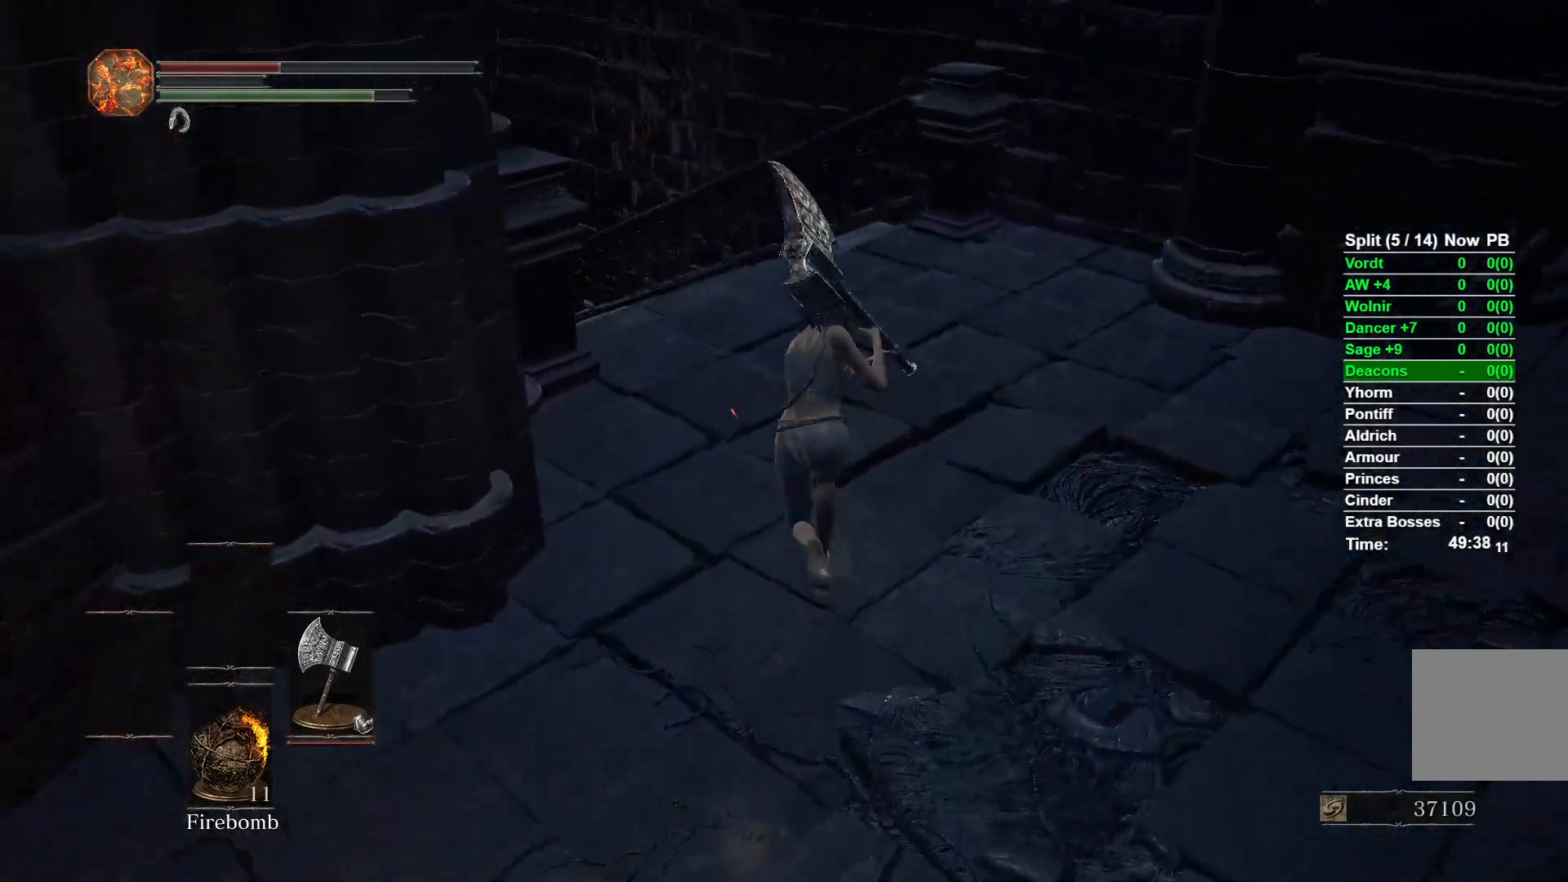
{"buttons": [], "left_stick": "up", "right_stick": "down-left", "events": [[500, "B", "up"]]}
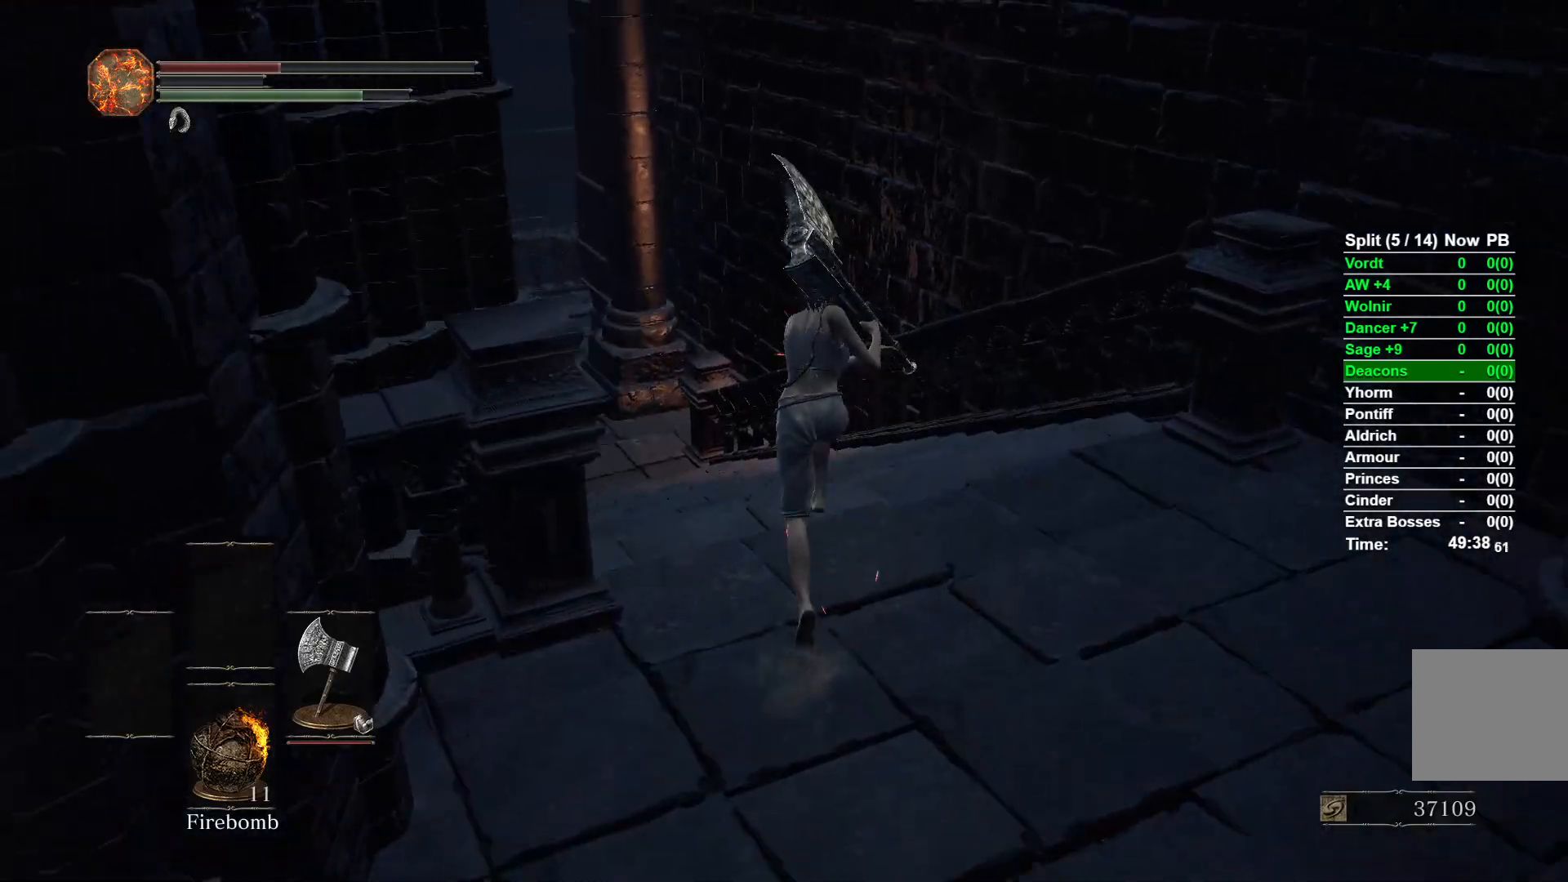
{"buttons": ["B"], "left_stick": "up", "right_stick": "center", "events": [[150, "right_stick", "center"], [250, "B", "down"]]}
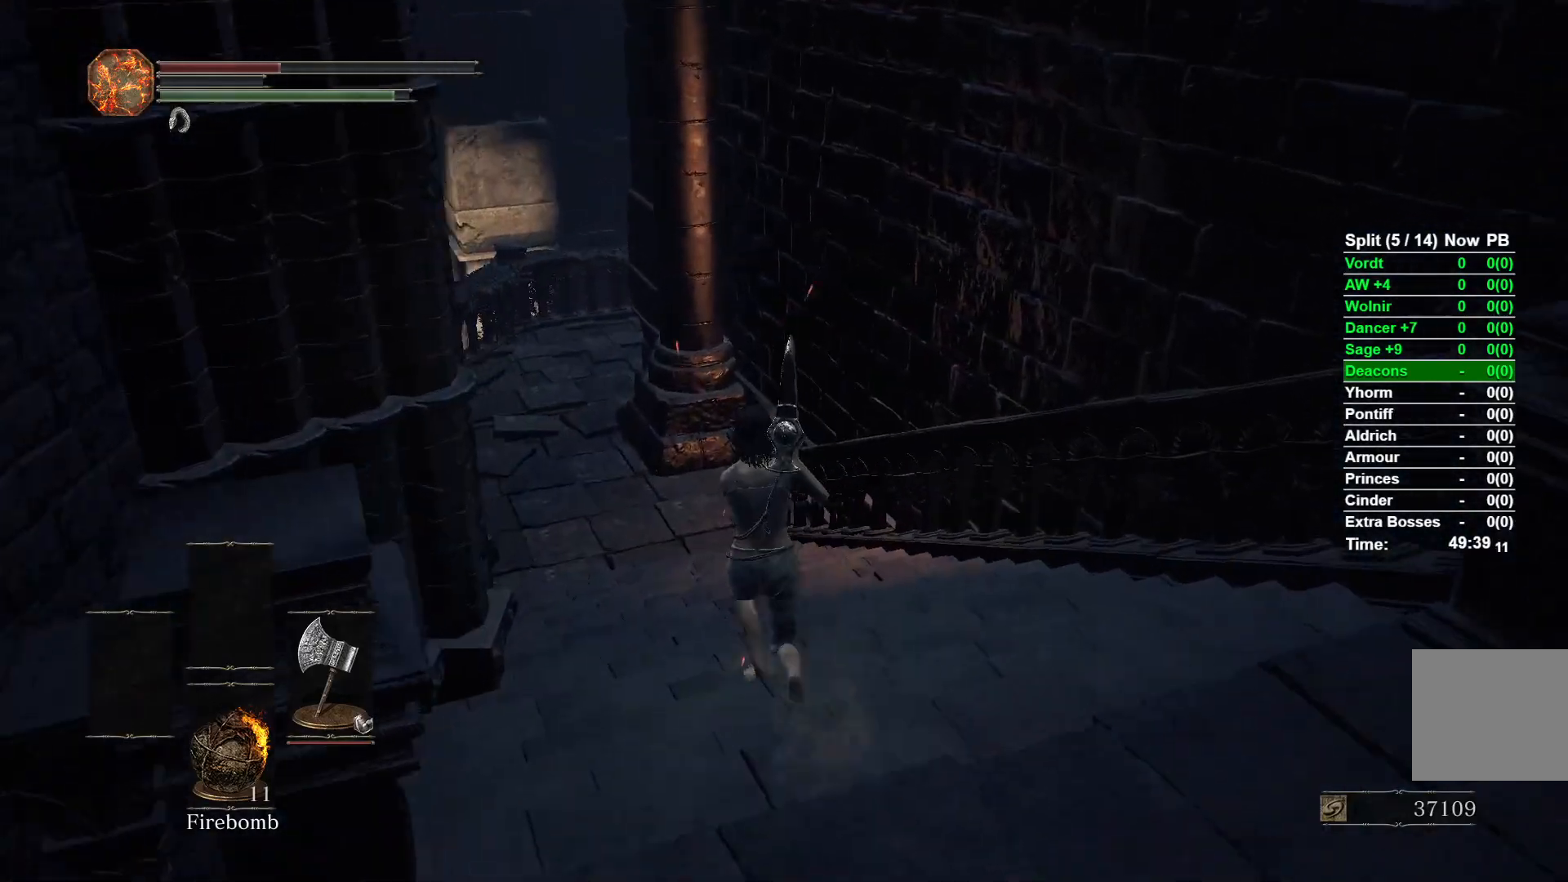
{"buttons": ["B"], "left_stick": "up", "right_stick": "center", "events": []}
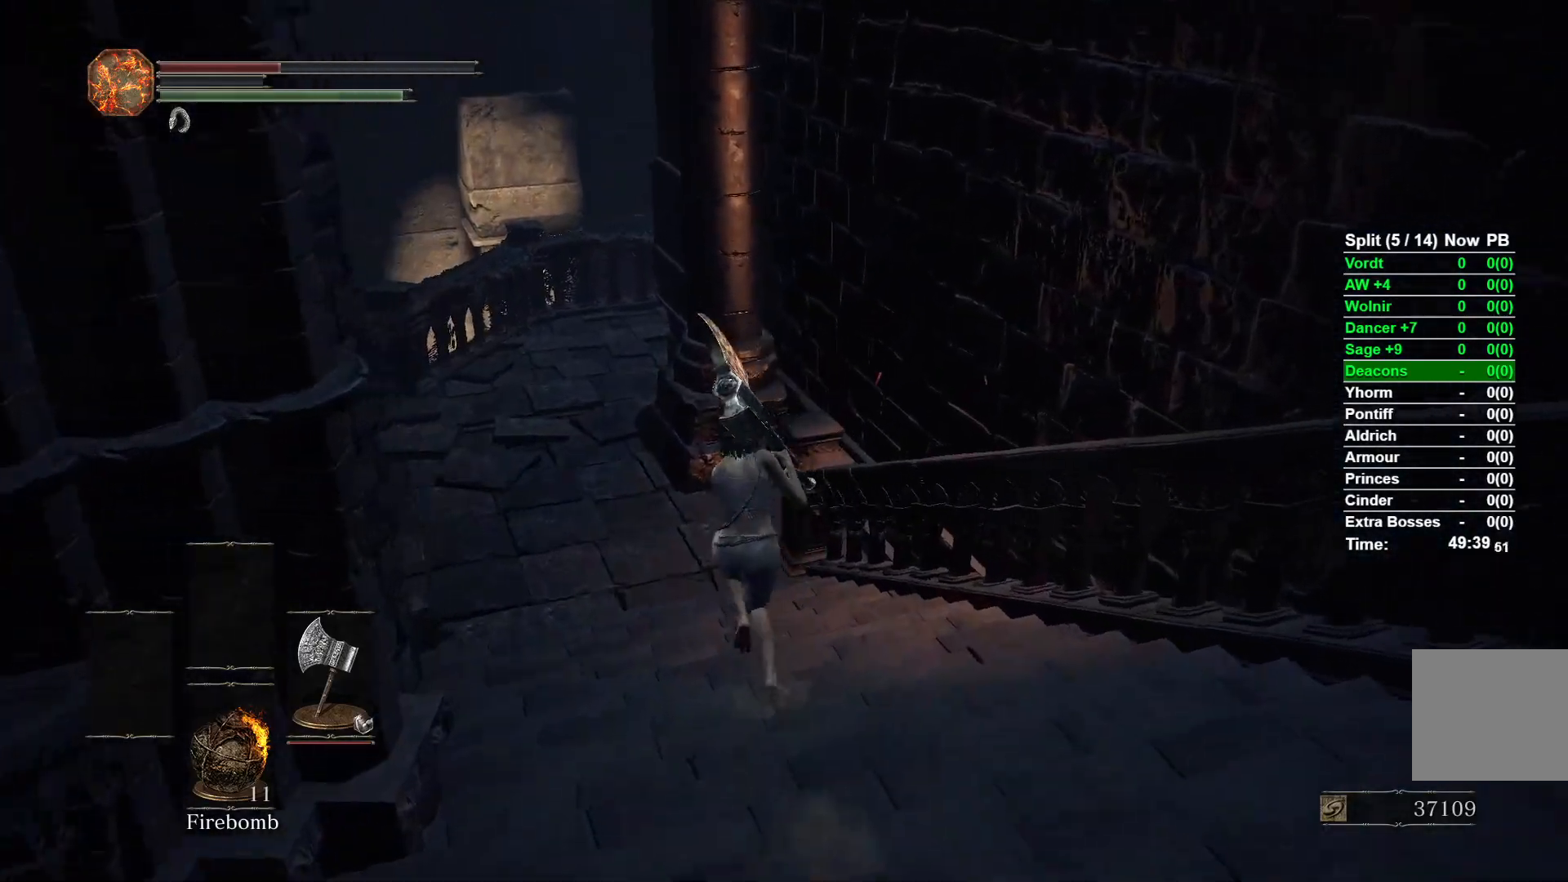
{"buttons": ["B"], "left_stick": "up", "right_stick": "right", "events": [[50, "right_stick", "right"], [317, "L3", "down"], [483, "L3", "up"]]}
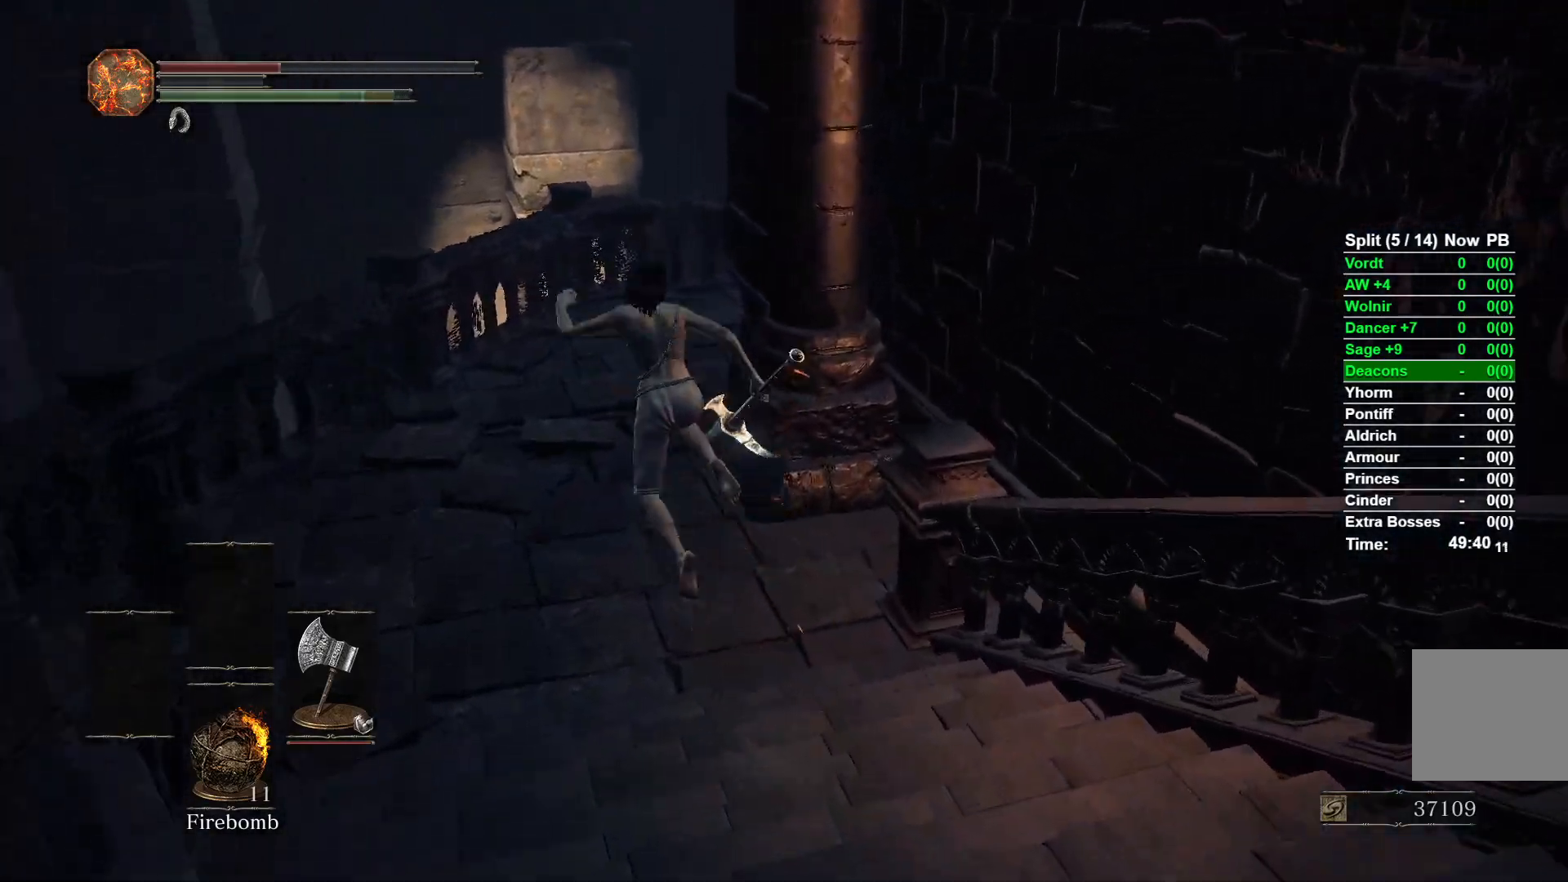
{"buttons": ["B"], "left_stick": "up", "right_stick": "right", "events": []}
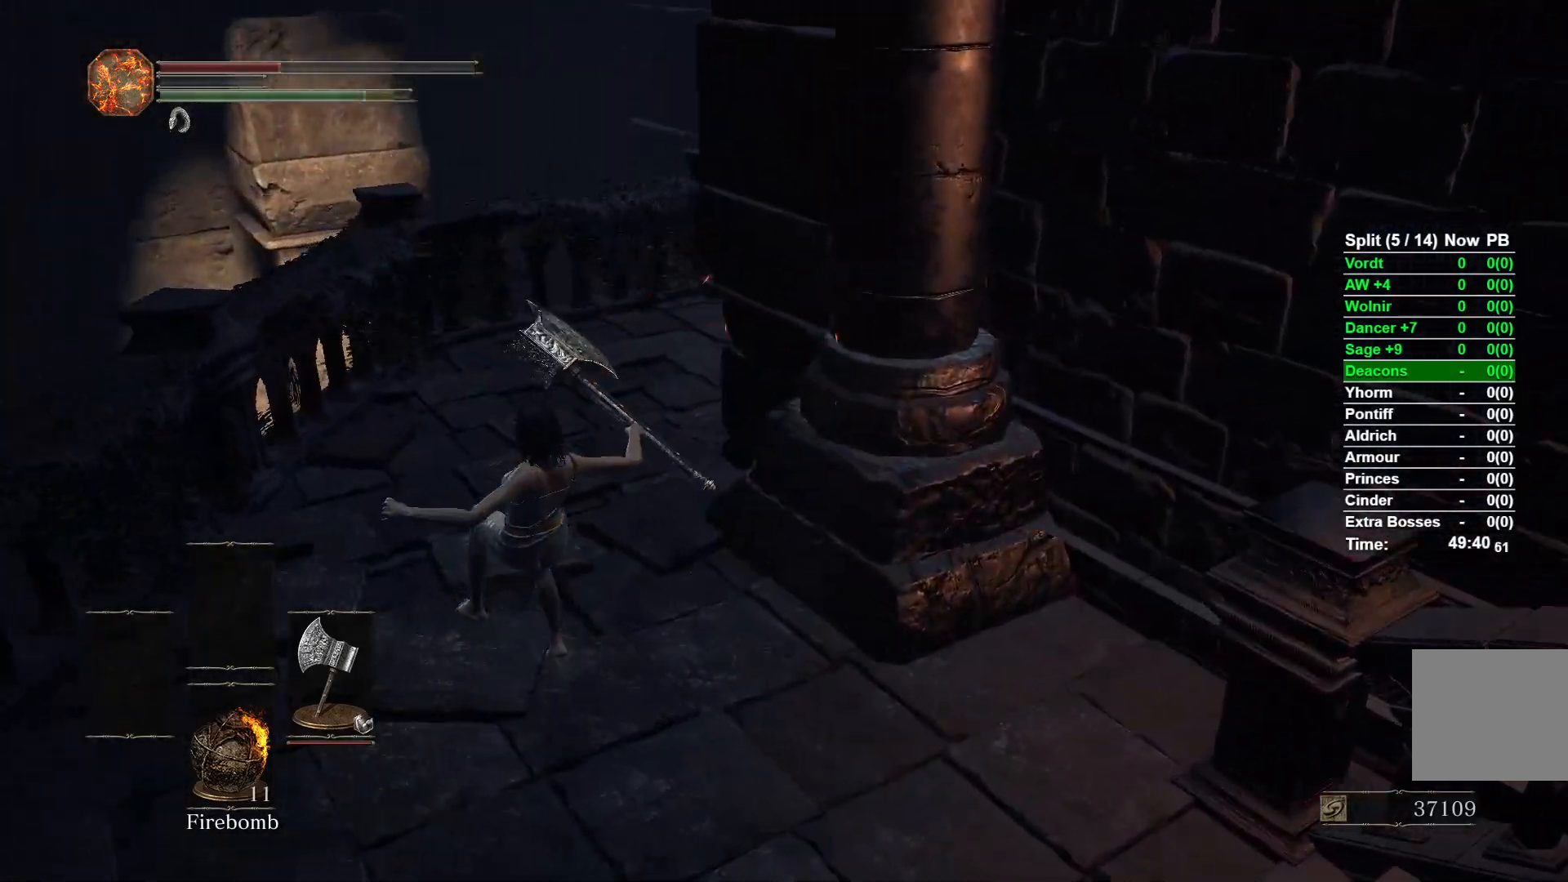
{"buttons": ["B"], "left_stick": "up", "right_stick": "right", "events": []}